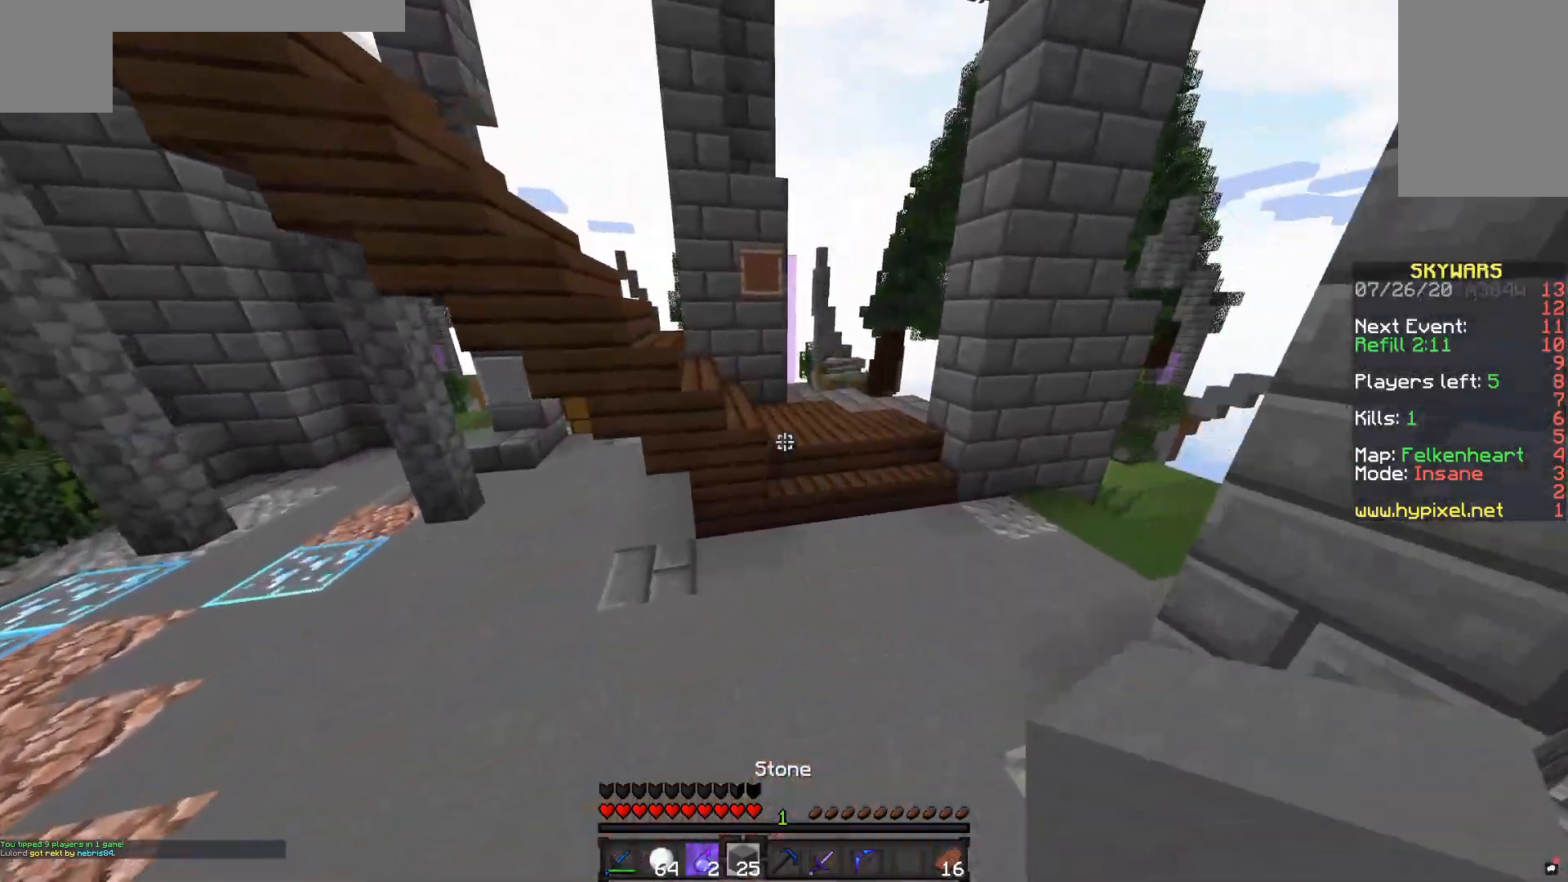
Gameplay with keyboard and mouse; each line is a JSON object with the keys and mouse buttons held at the frame after it. "events" lists presses ("down") and releases ("up") of "a", "d", "s", "space", "w", "mouse_left" and "mouse_right" between this image and that frame as [ms after this image, input, new state], when the widget could be followed in between. "mouse_left", "mouse_right" = the "left", "right" buttons of the "mouse" list. No other keys are recorded. Fast repeated clicks can show as one long hold. Mouse movement is not recorded.
{"keys": ["space", "w"], "mouse": [], "events": []}
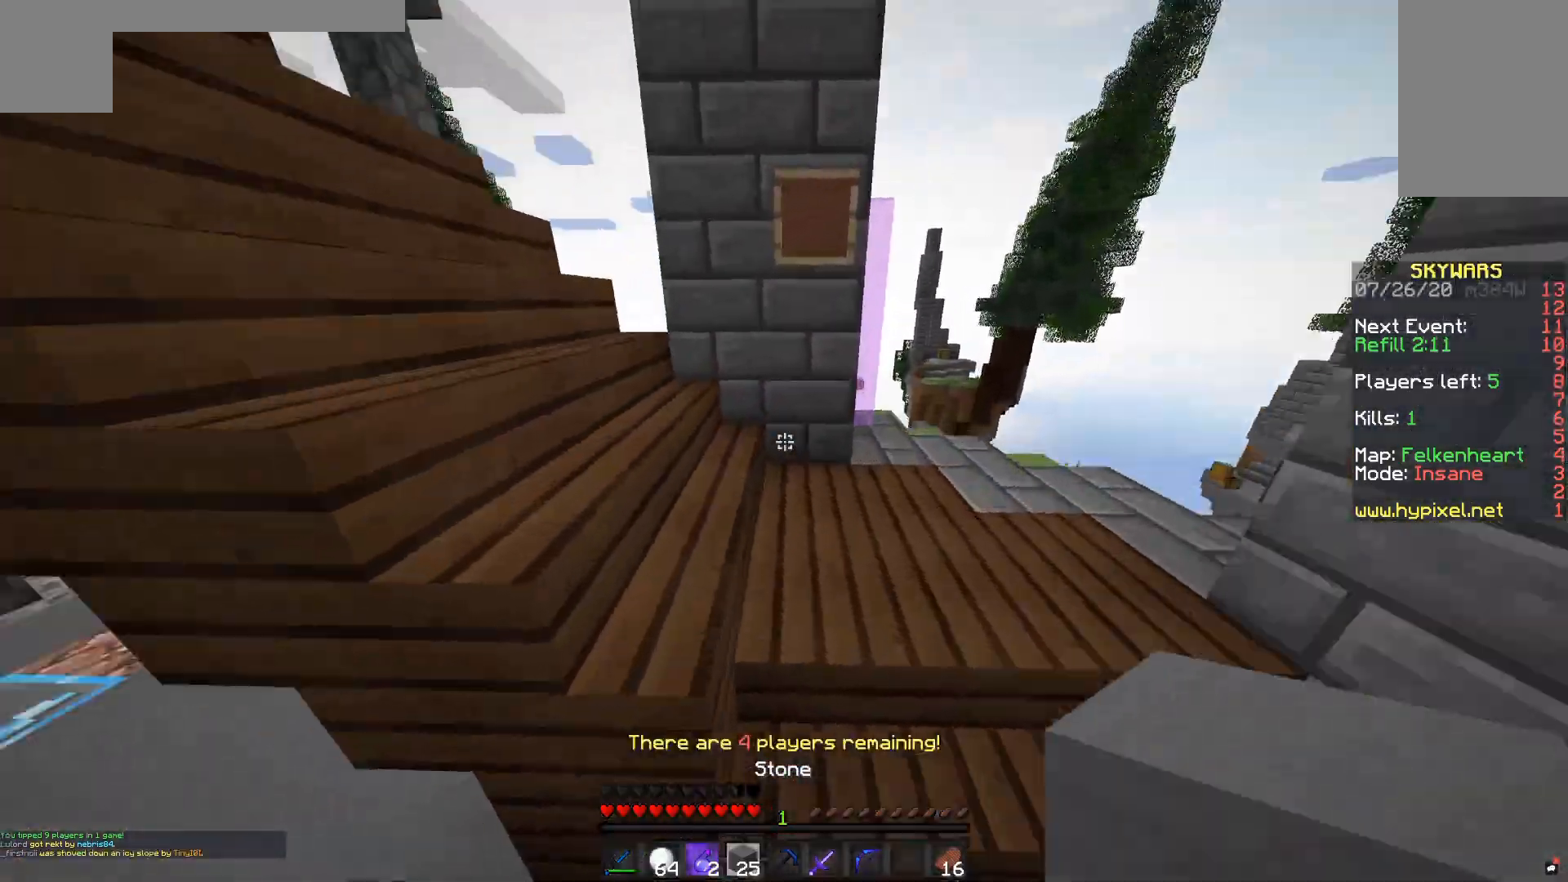
{"keys": ["space", "w"], "mouse": [], "events": [[17, "d", "down"], [117, "space", "up"], [267, "d", "up"], [467, "space", "down"]]}
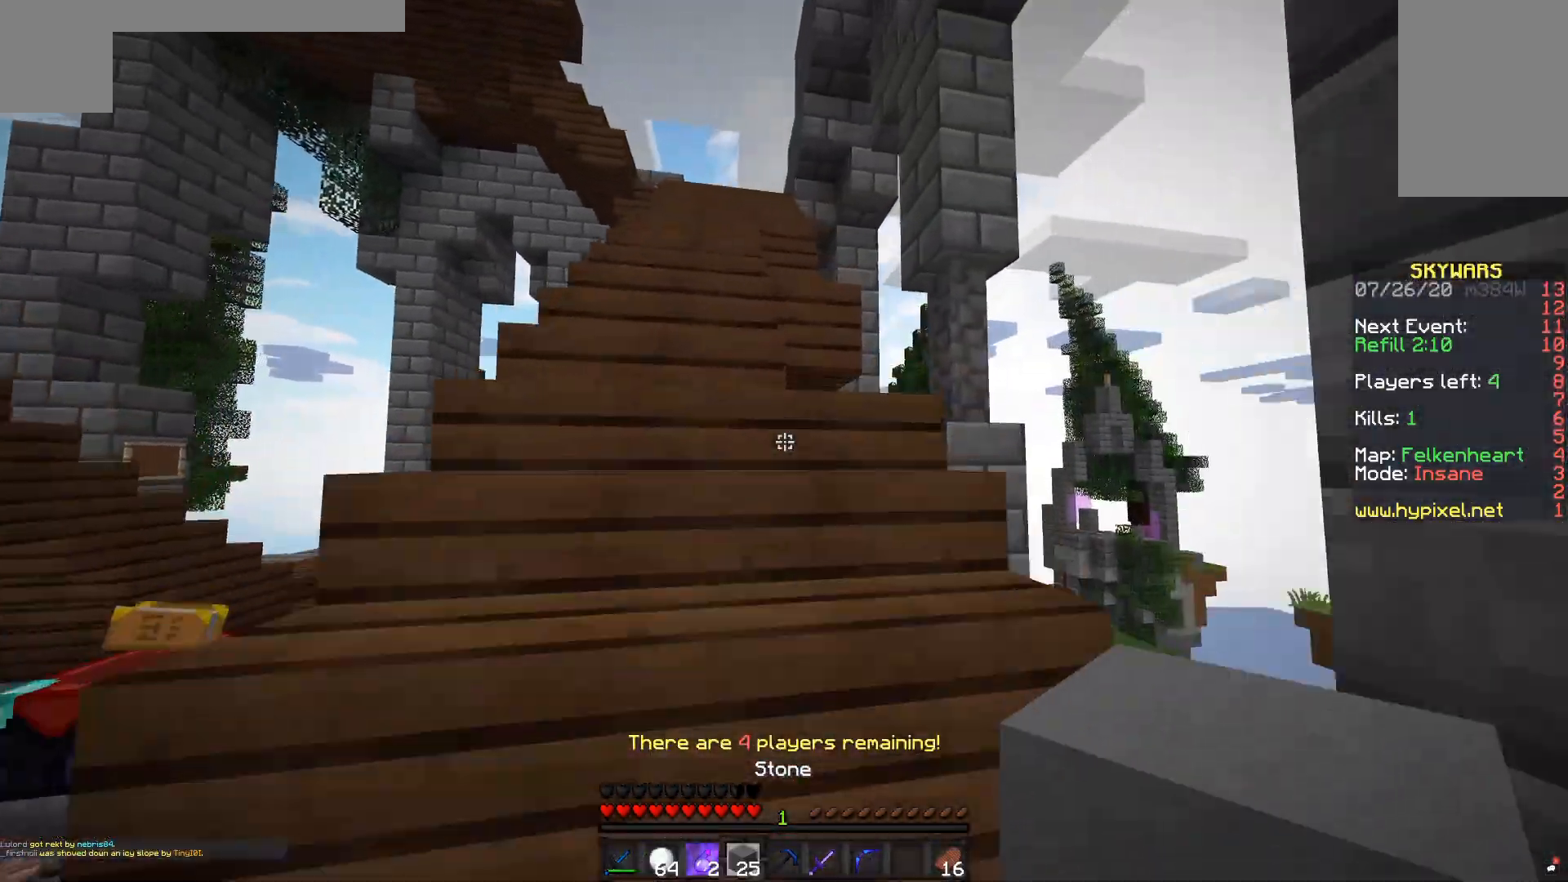
{"keys": ["space", "w"], "mouse": [], "events": []}
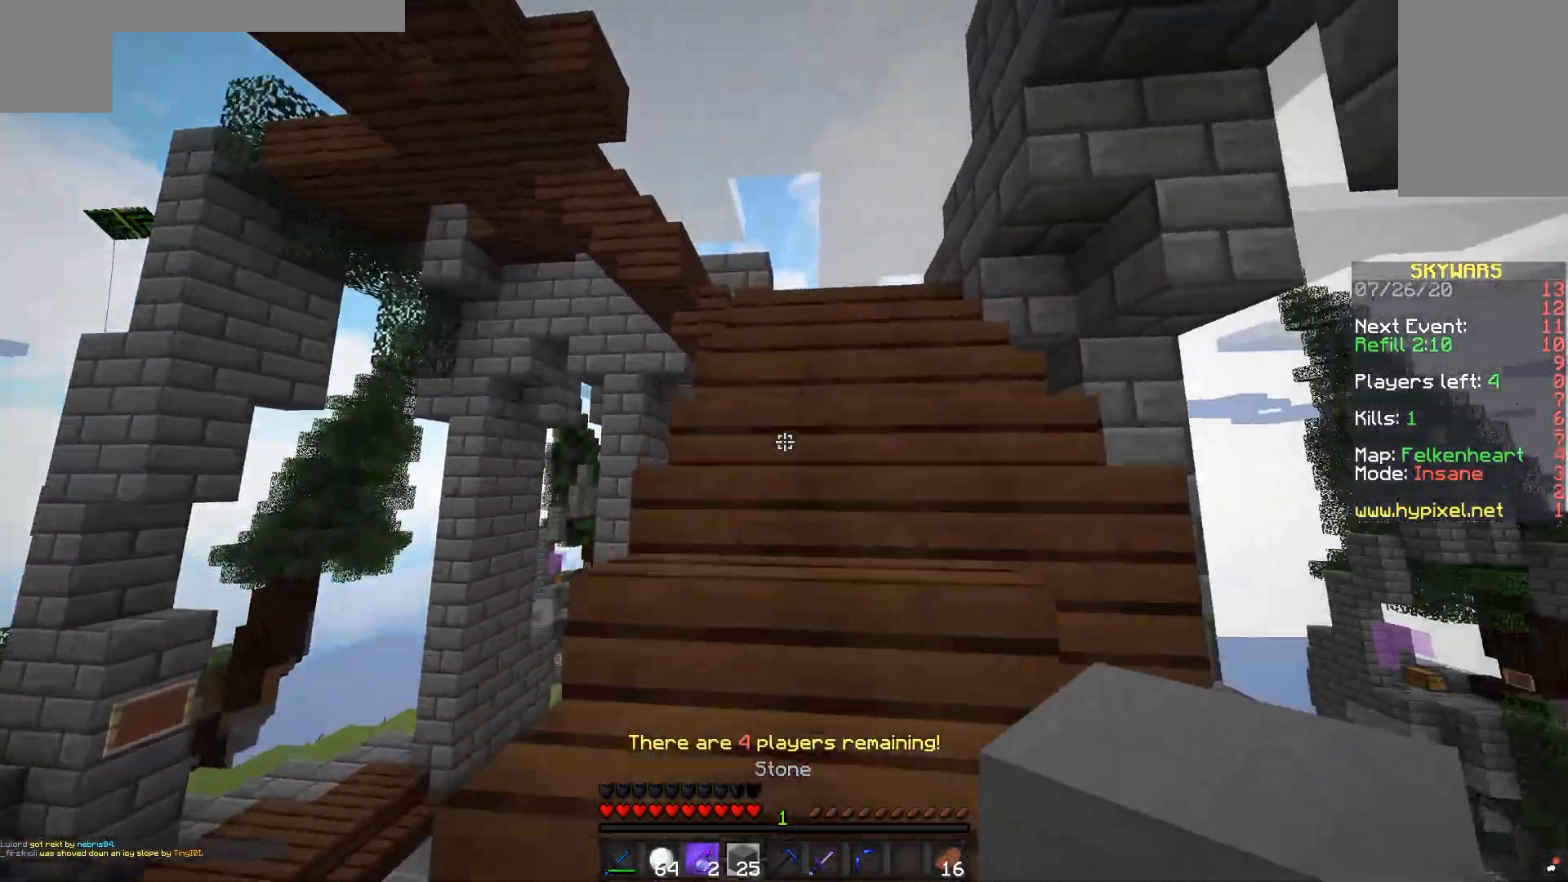
{"keys": ["space", "w"], "mouse": [], "events": []}
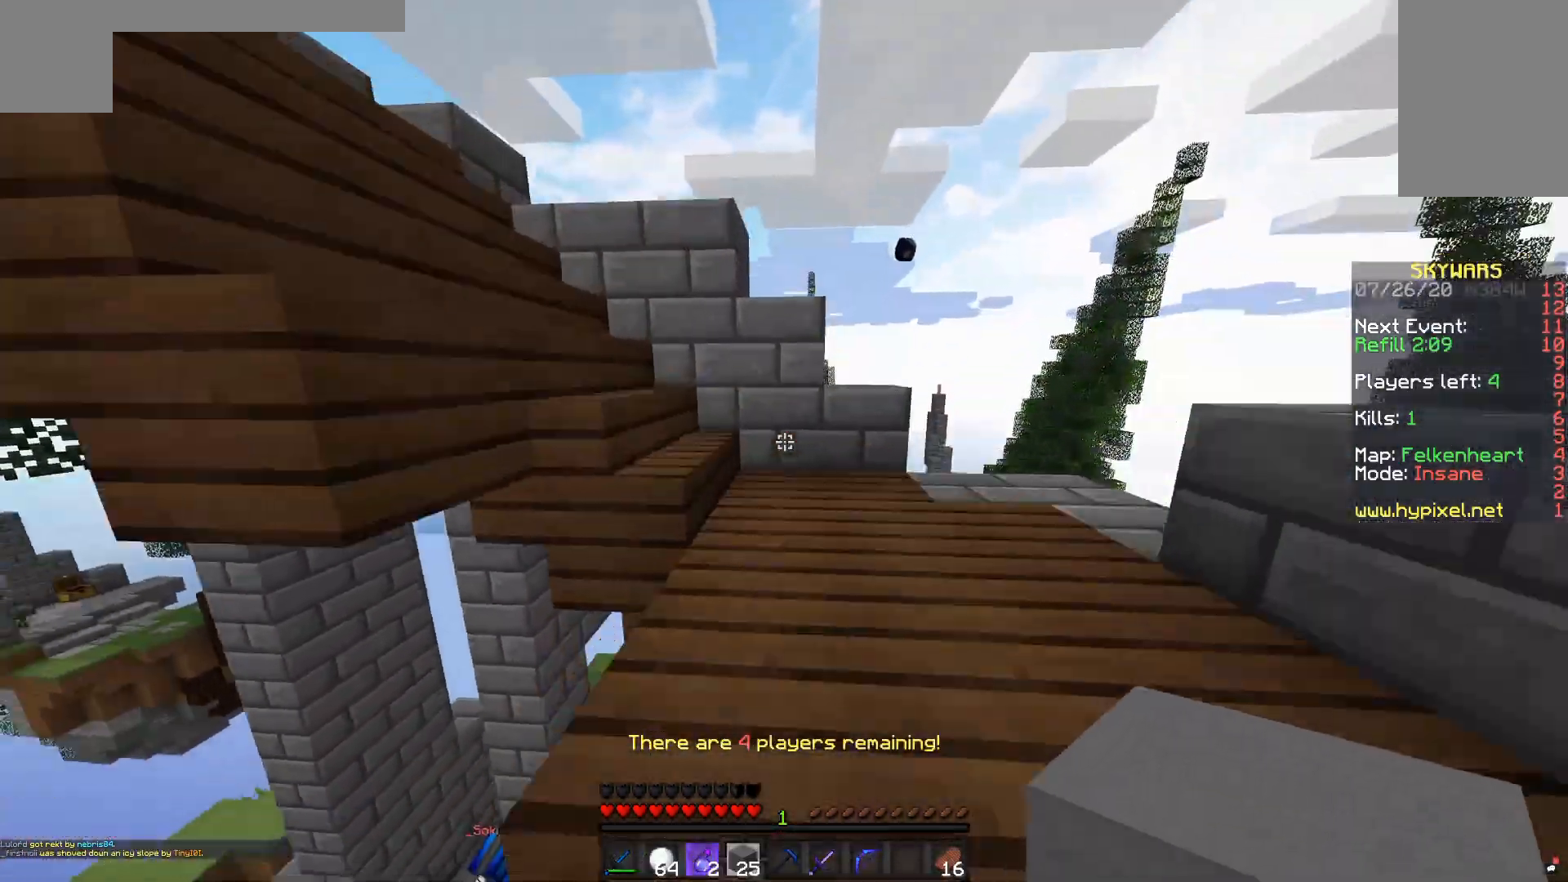
{"keys": ["w"], "mouse": [], "events": [[217, "space", "up"]]}
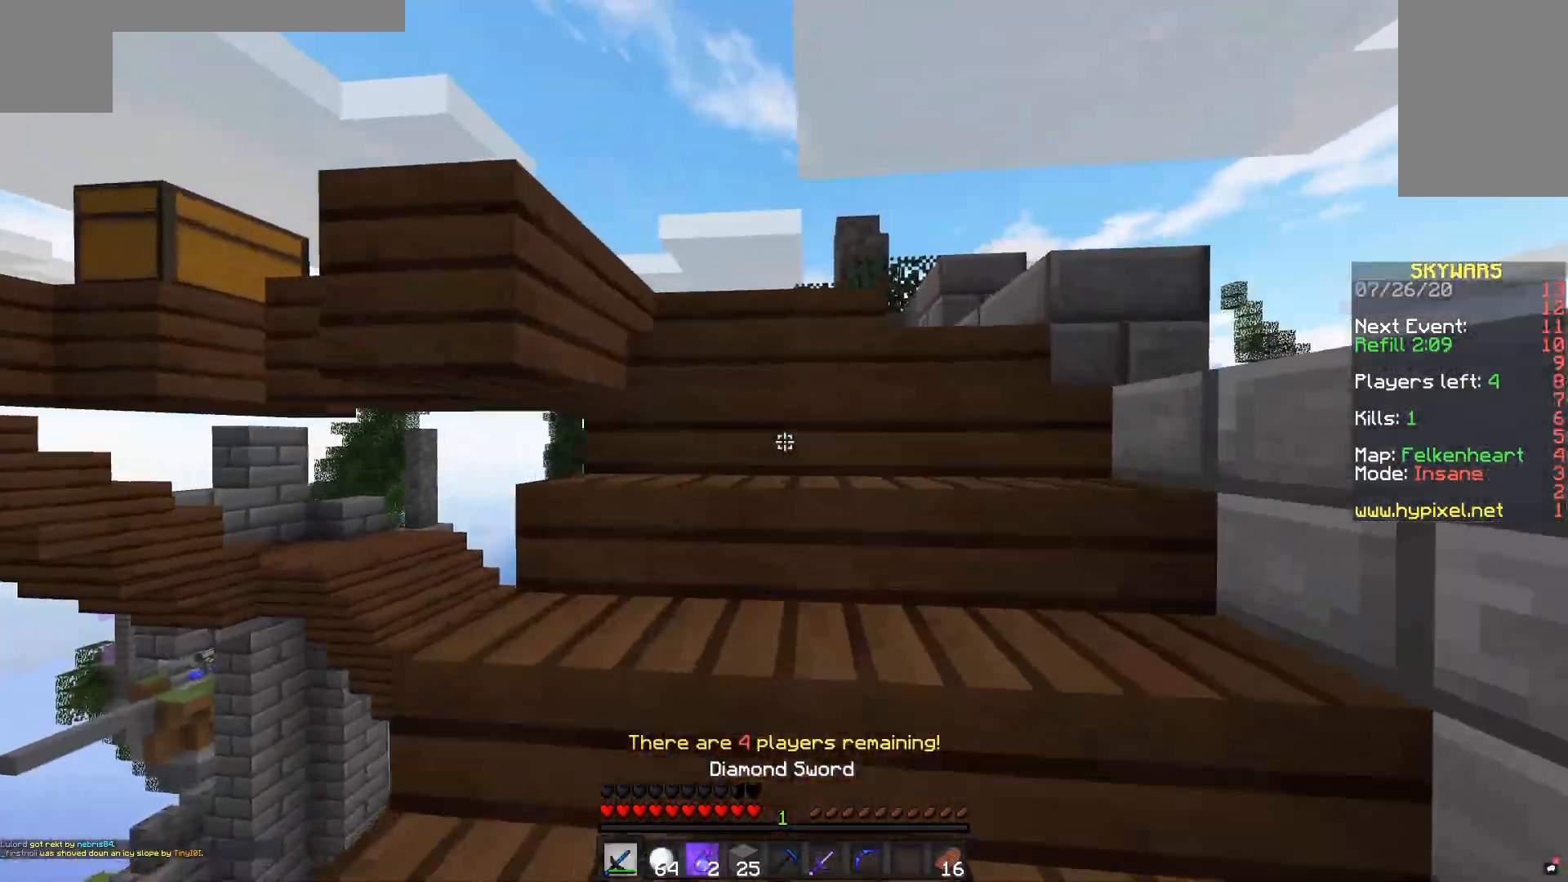
{"keys": ["w"], "mouse": [], "events": []}
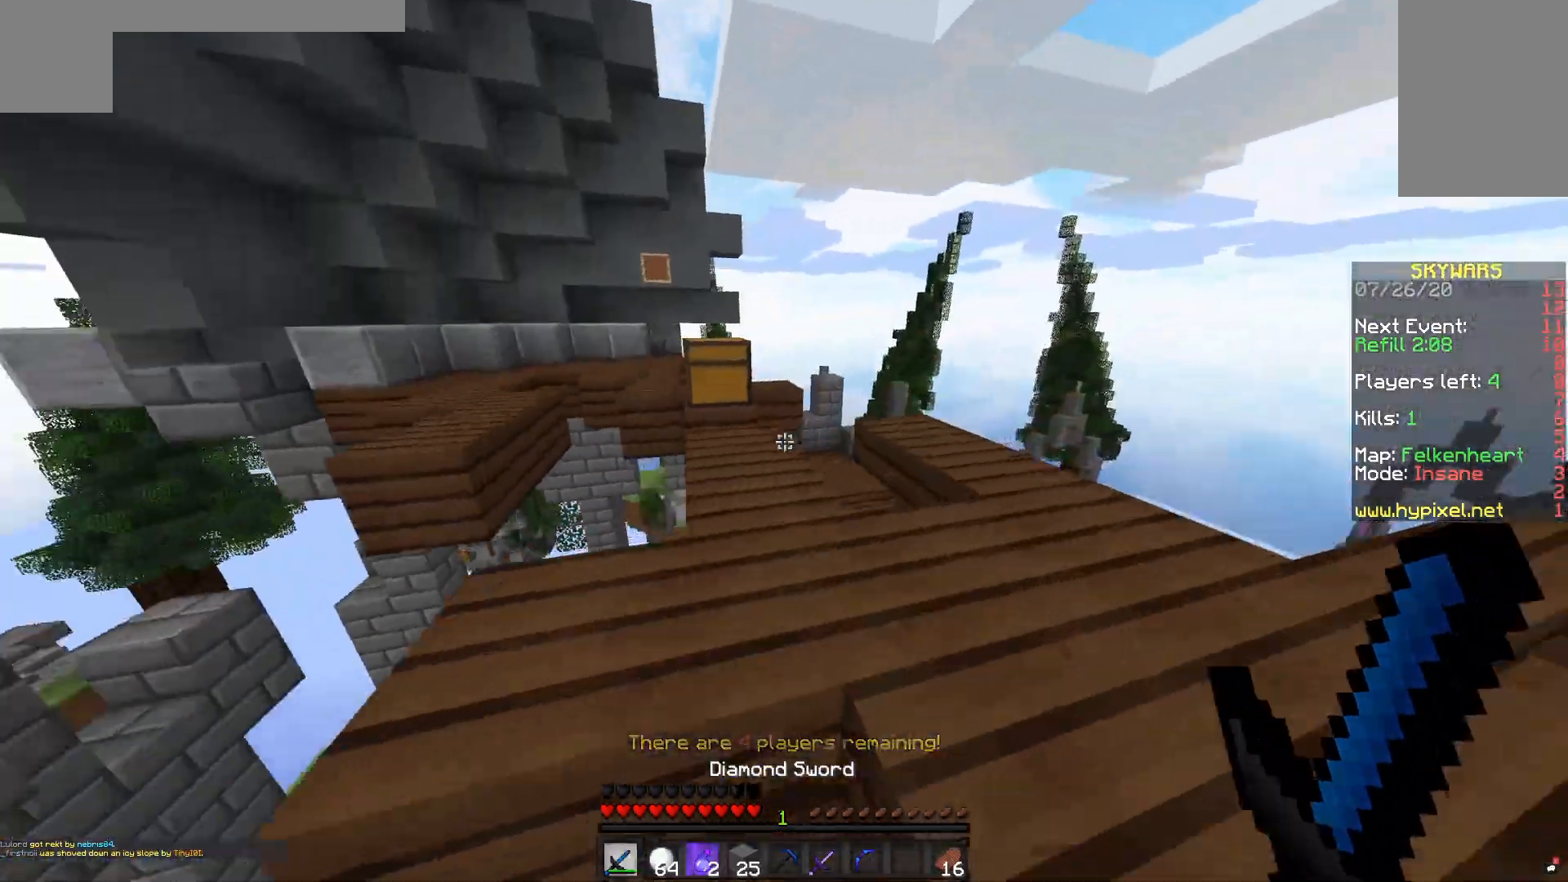
{"keys": [], "mouse": []}
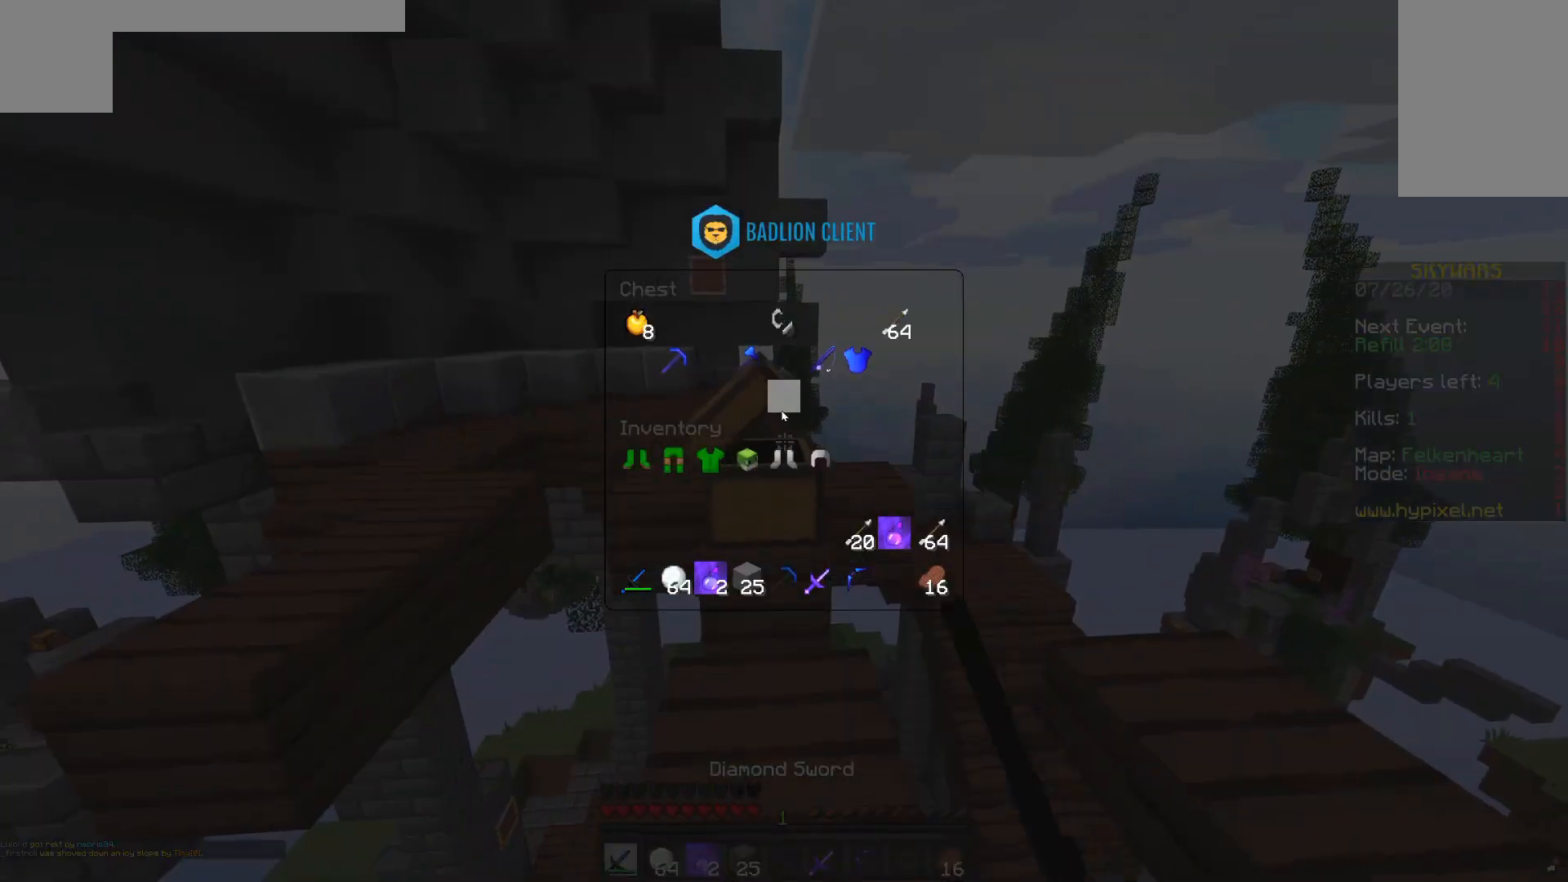
{"keys": [], "mouse": [], "events": []}
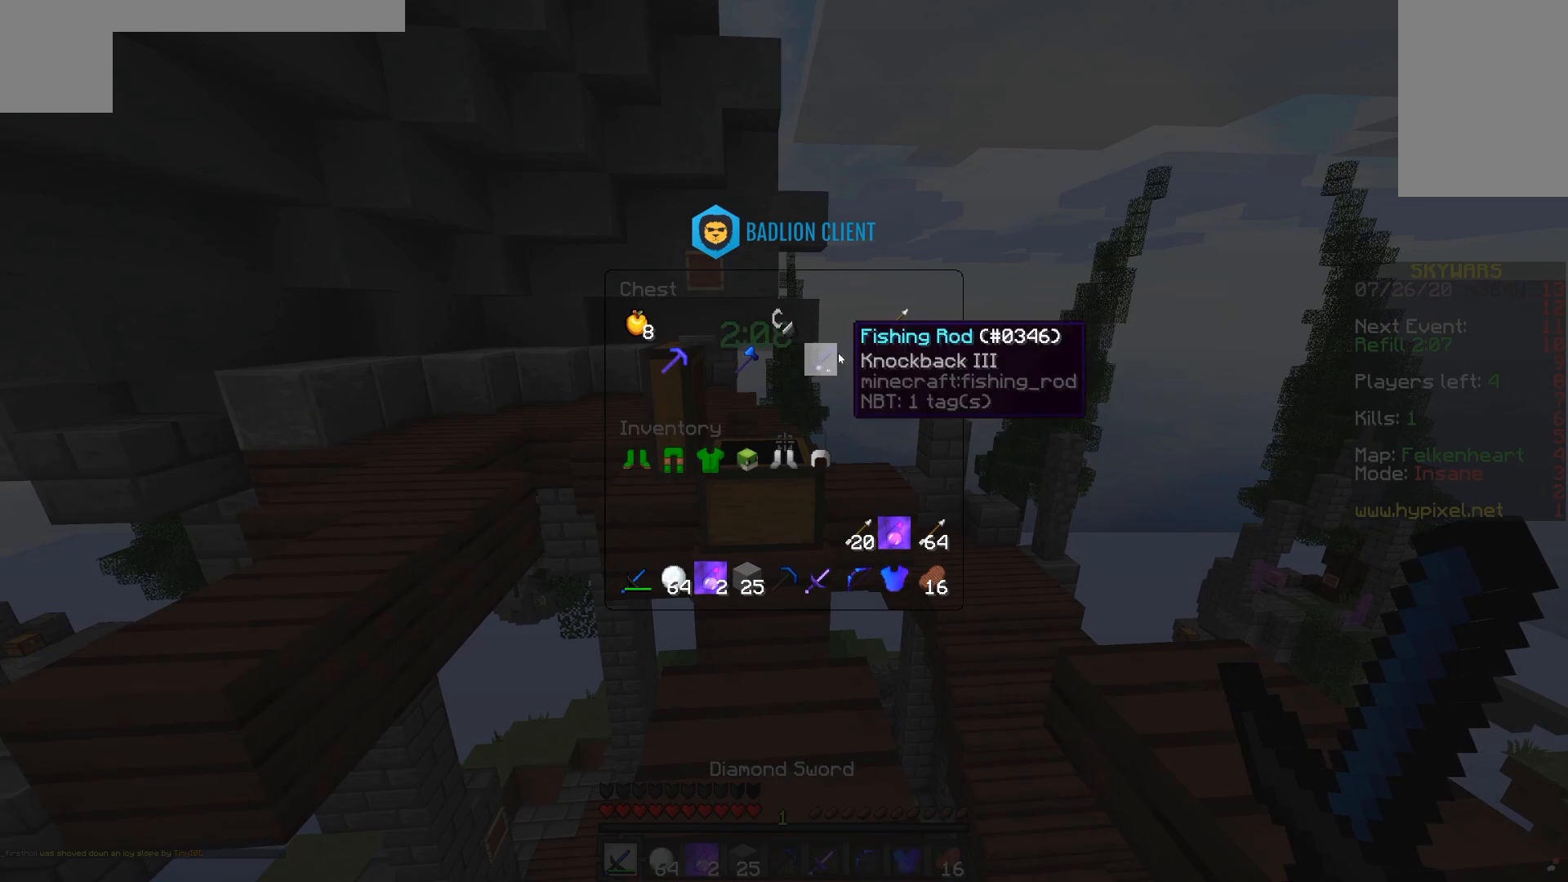
{"keys": [], "mouse": [], "events": []}
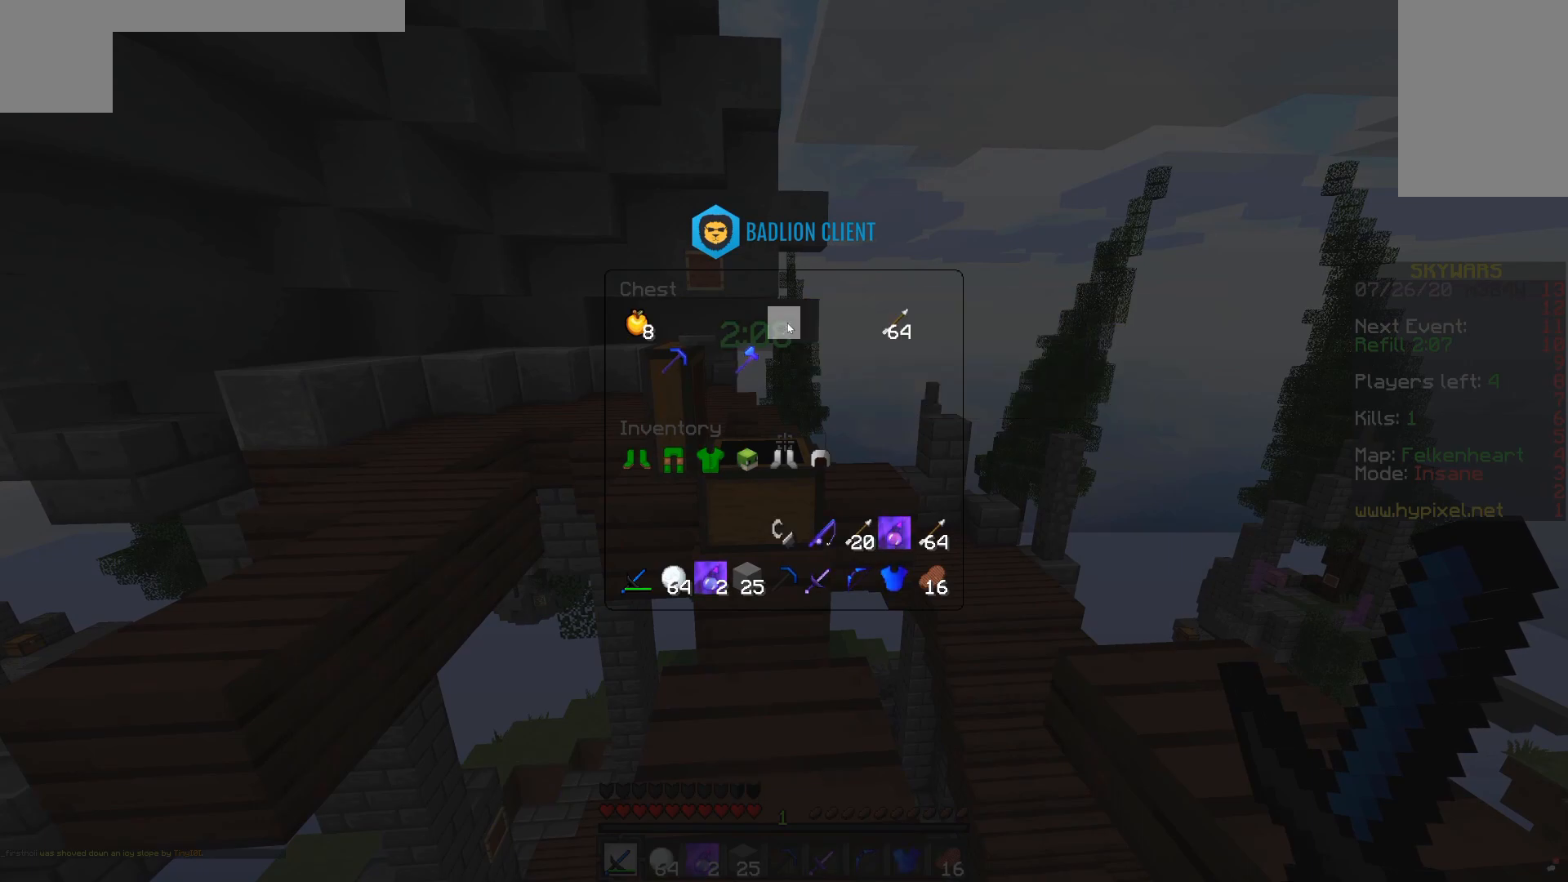
{"keys": [], "mouse": [], "events": []}
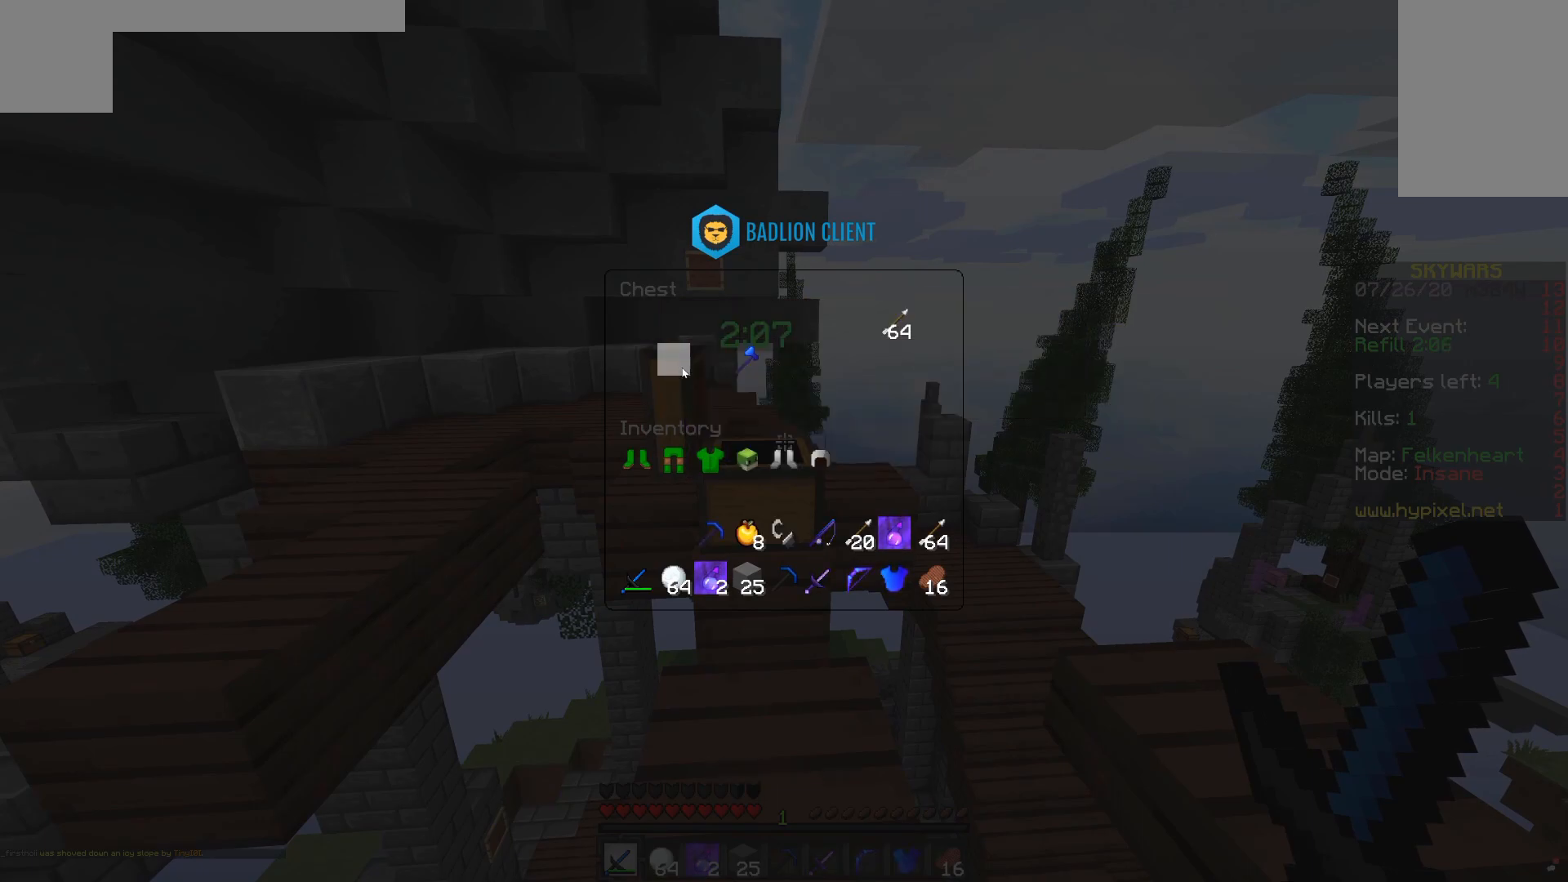
{"keys": [], "mouse": [], "events": []}
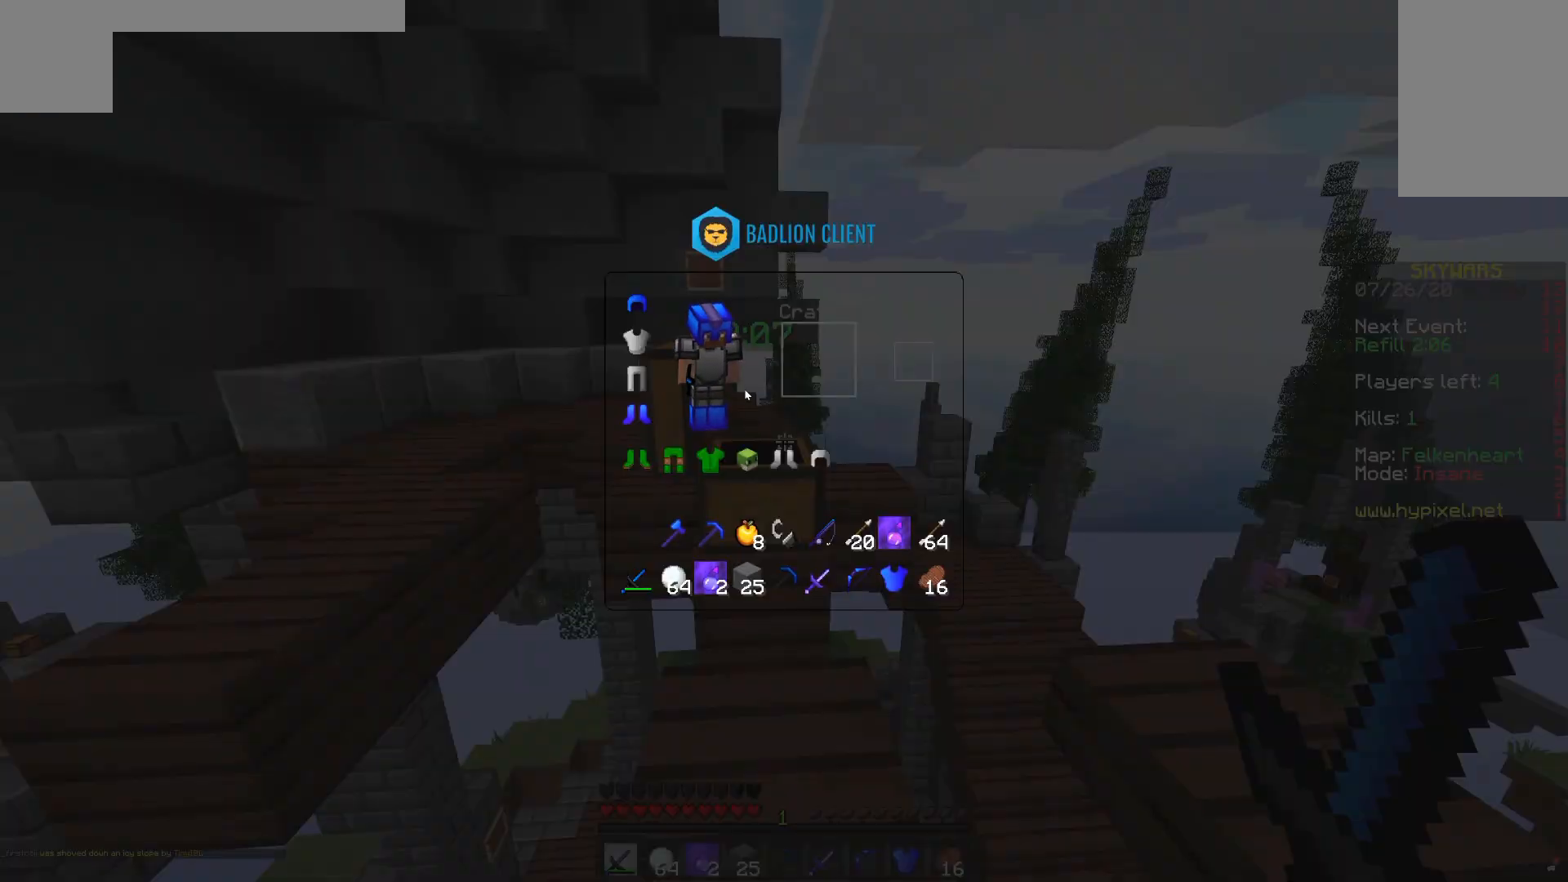
{"keys": [], "mouse": [], "events": []}
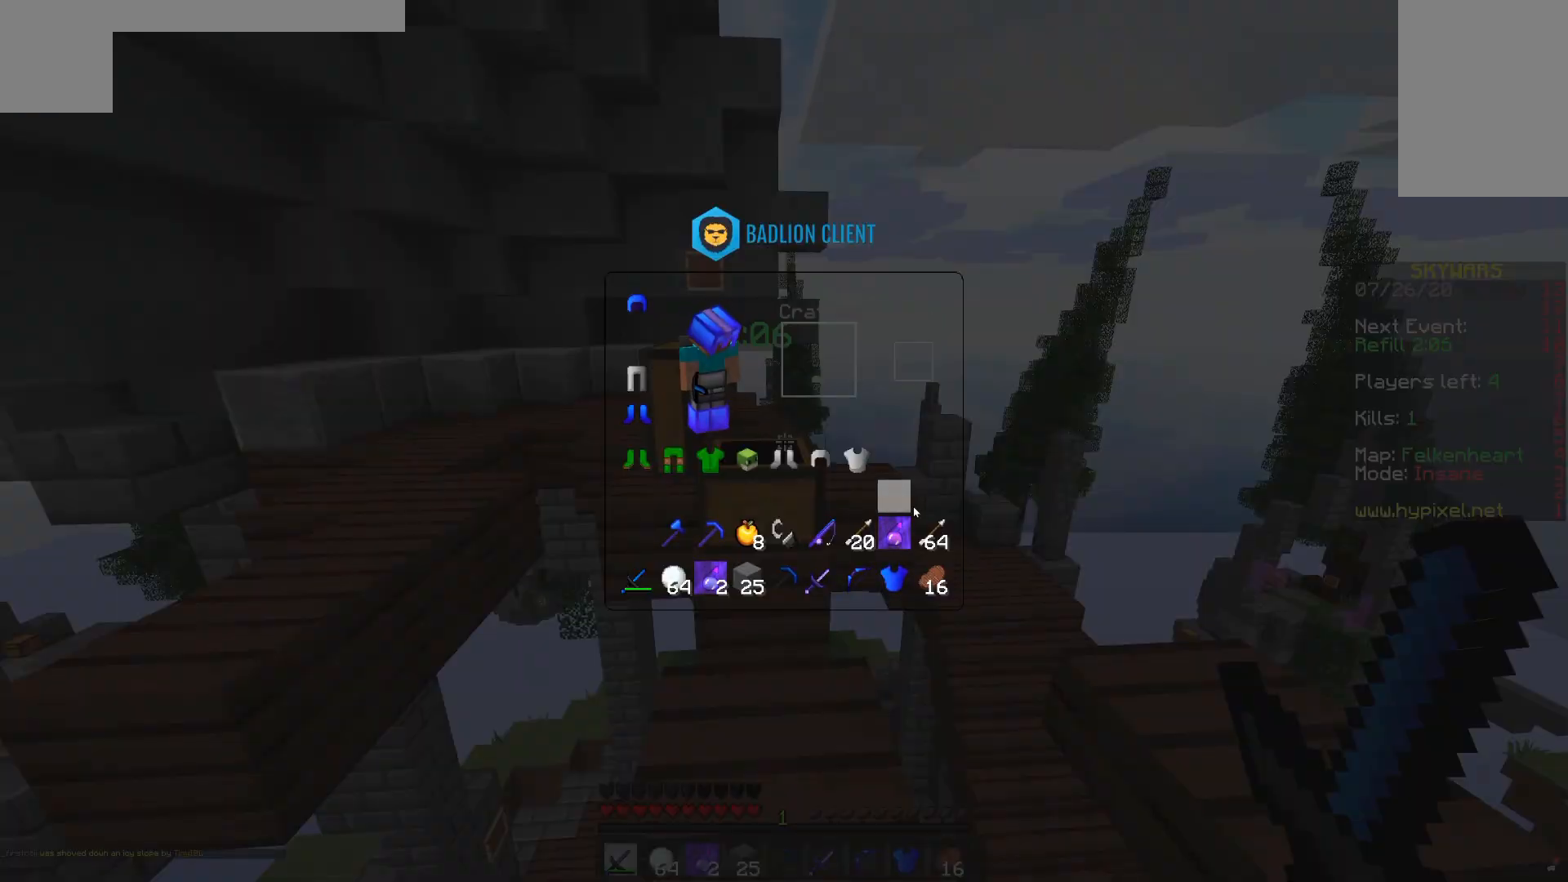
{"keys": [], "mouse": [], "events": []}
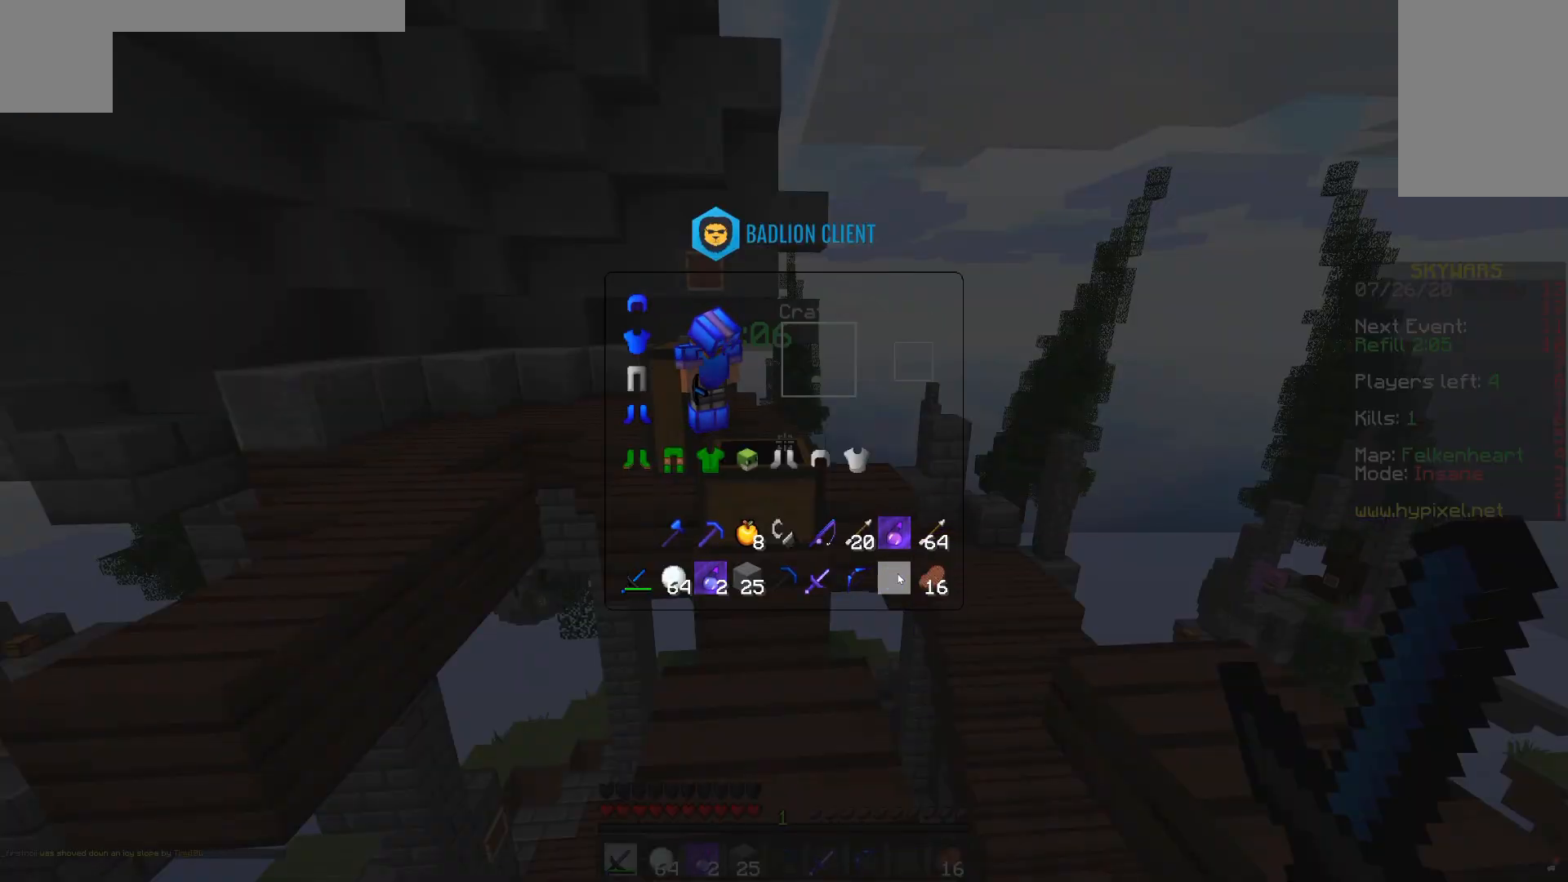
{"keys": [], "mouse": [], "events": []}
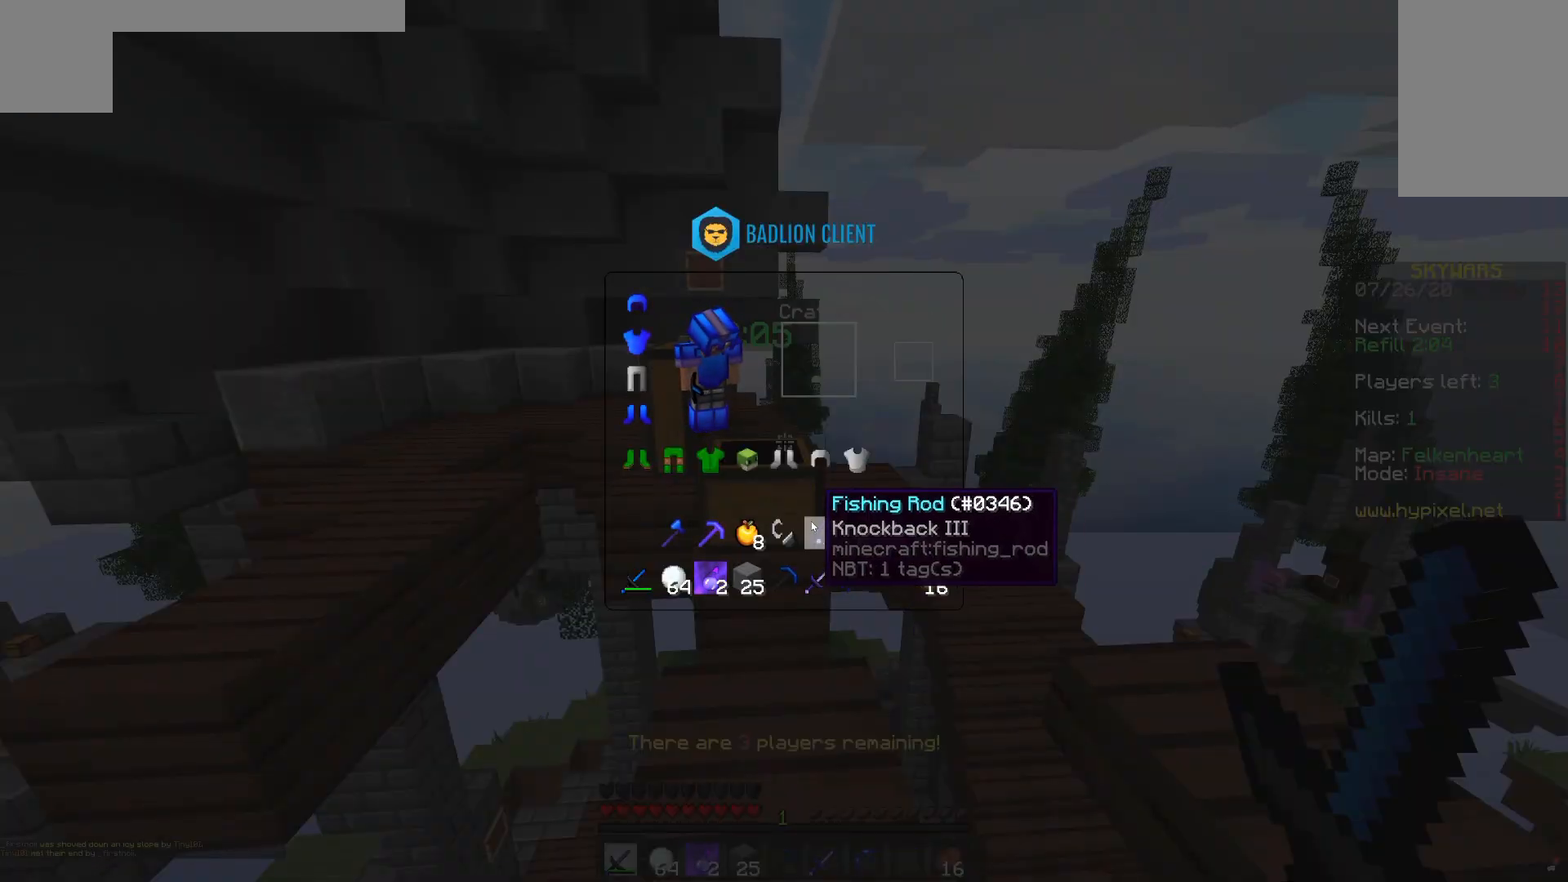
{"keys": [], "mouse": [], "events": []}
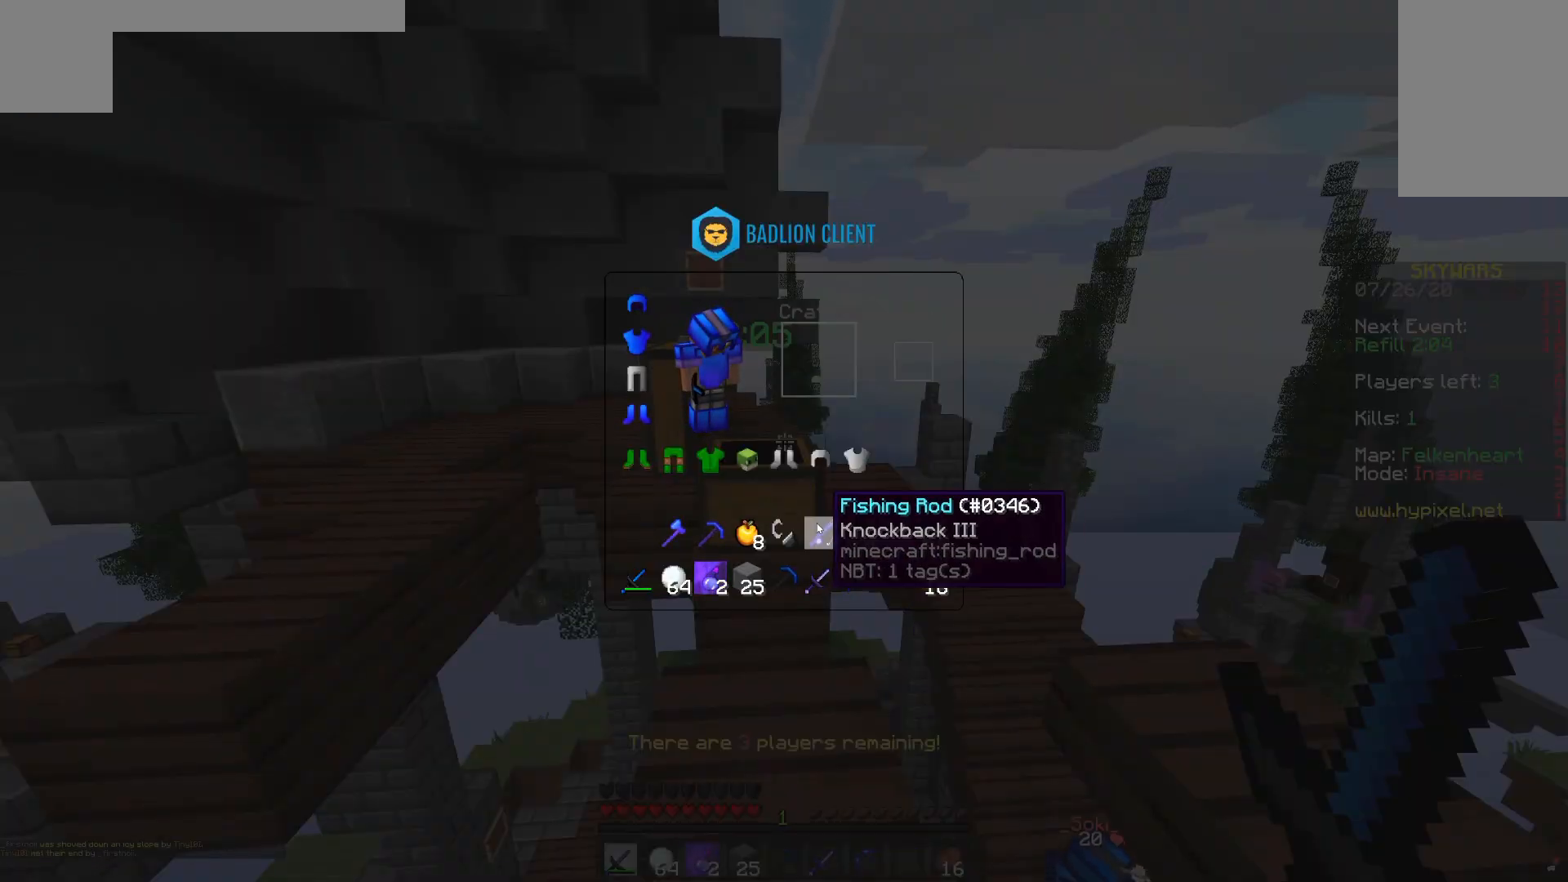
{"keys": [], "mouse": [], "events": []}
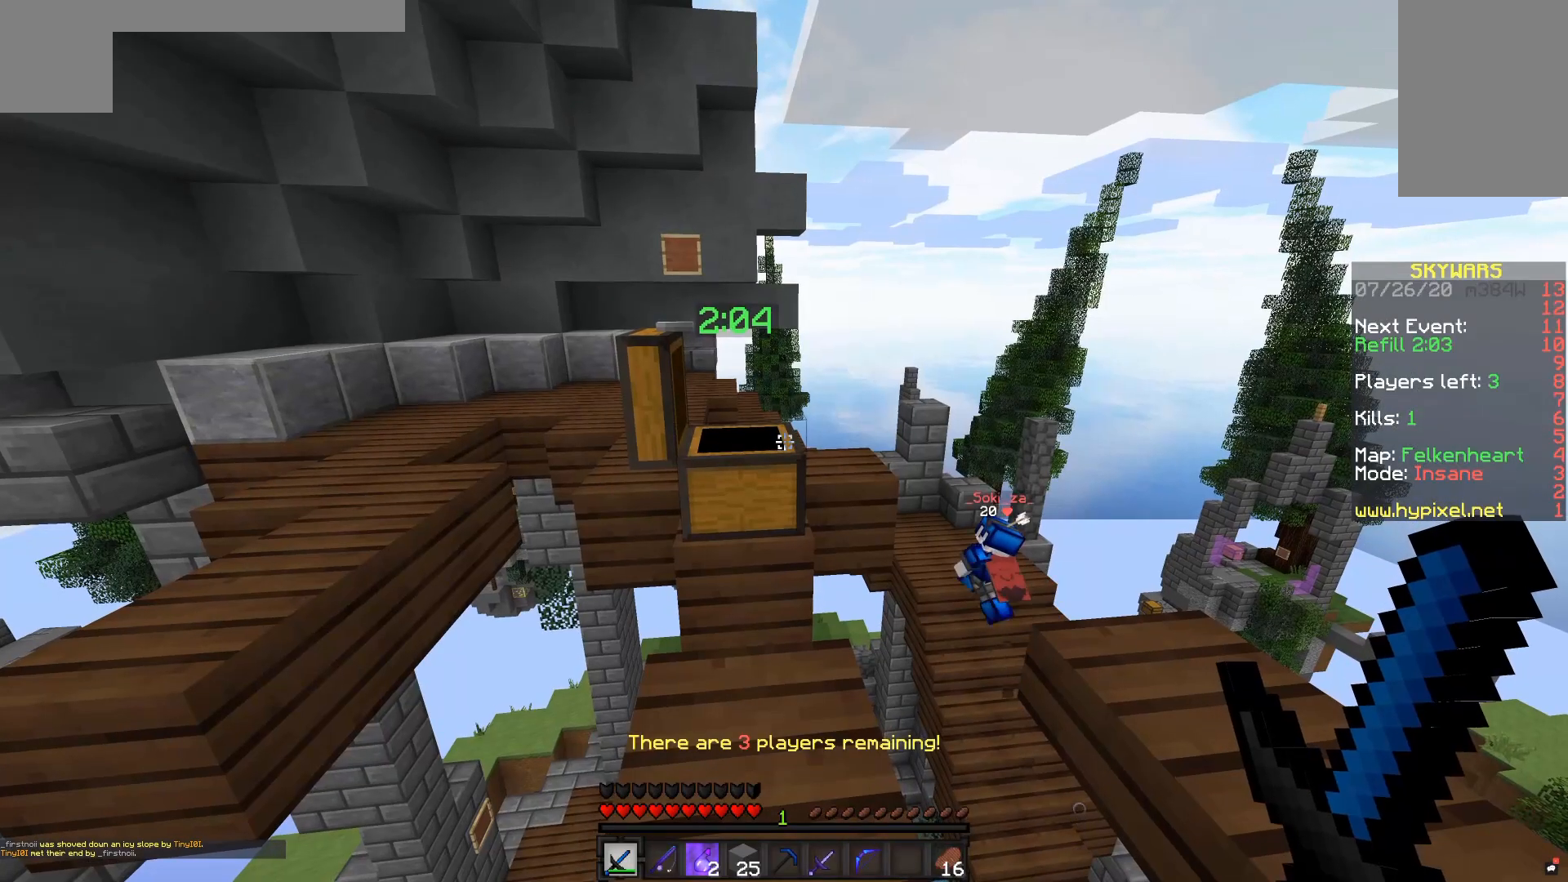
{"keys": ["s"], "mouse": [], "events": [[167, "s", "down"]]}
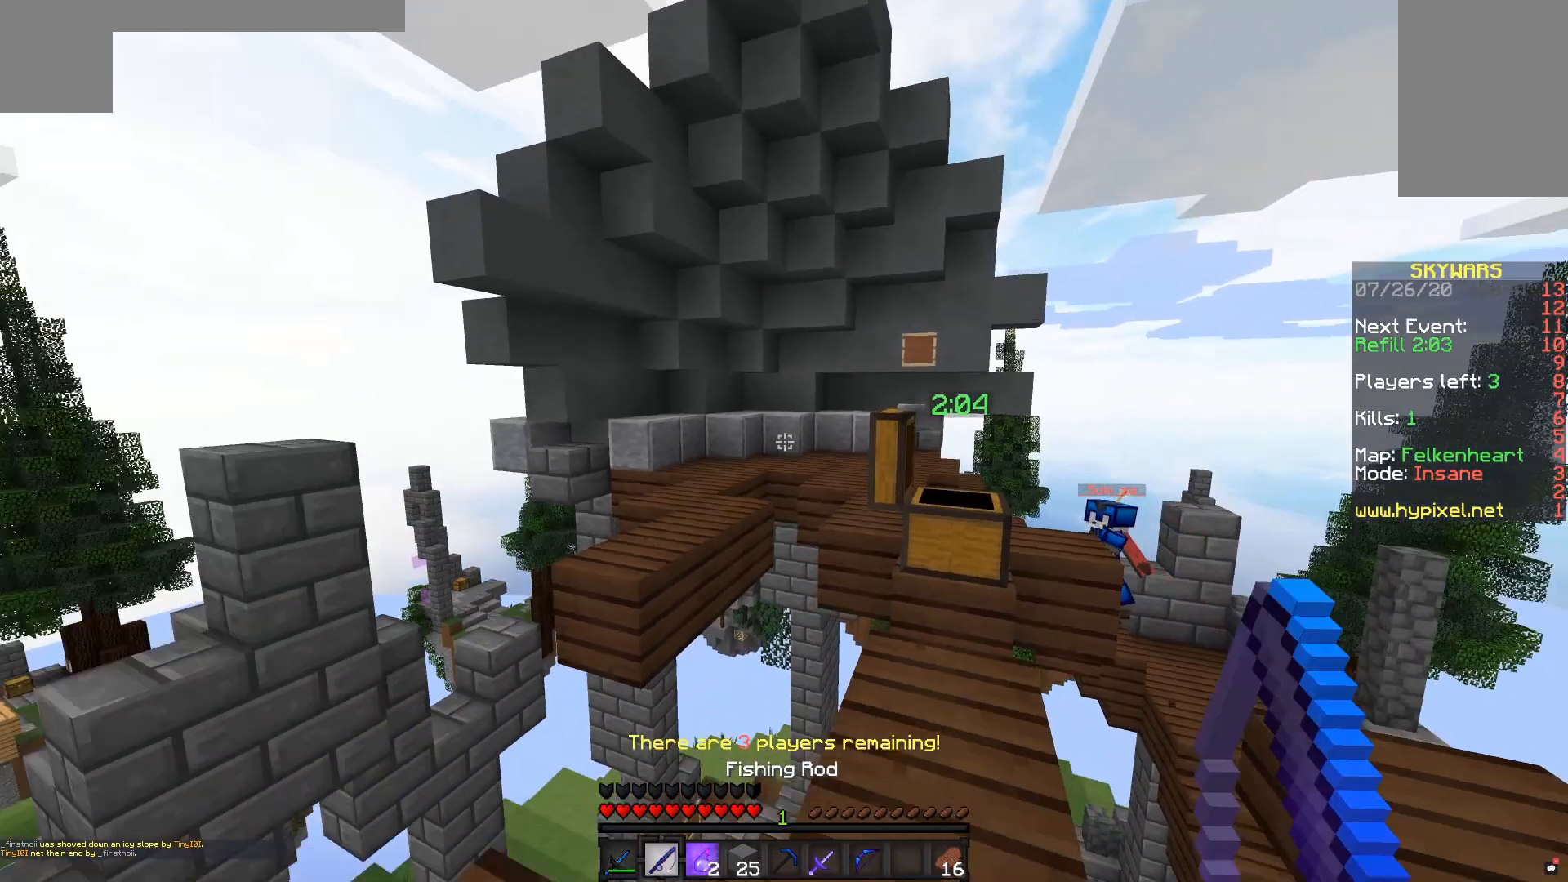
{"keys": ["d"], "mouse": [], "events": [[33, "s", "up"], [417, "d", "down"]]}
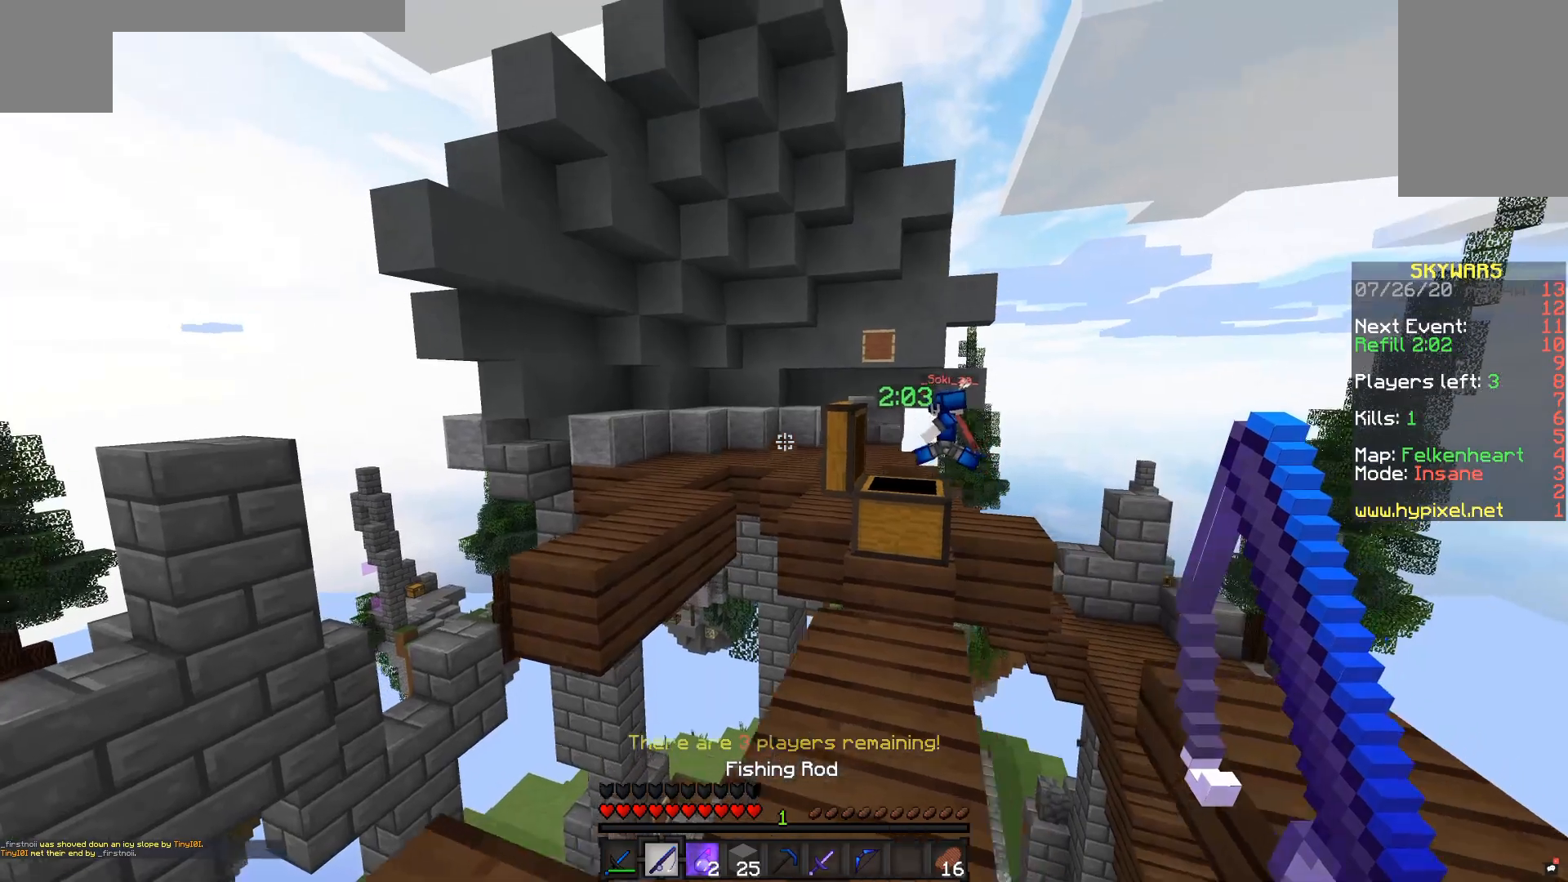
{"keys": ["d", "s"], "mouse": [], "events": [[117, "d", "up"], [167, "s", "down"], [267, "mouse_right", "down"], [367, "d", "down"], [433, "mouse_right", "up"]]}
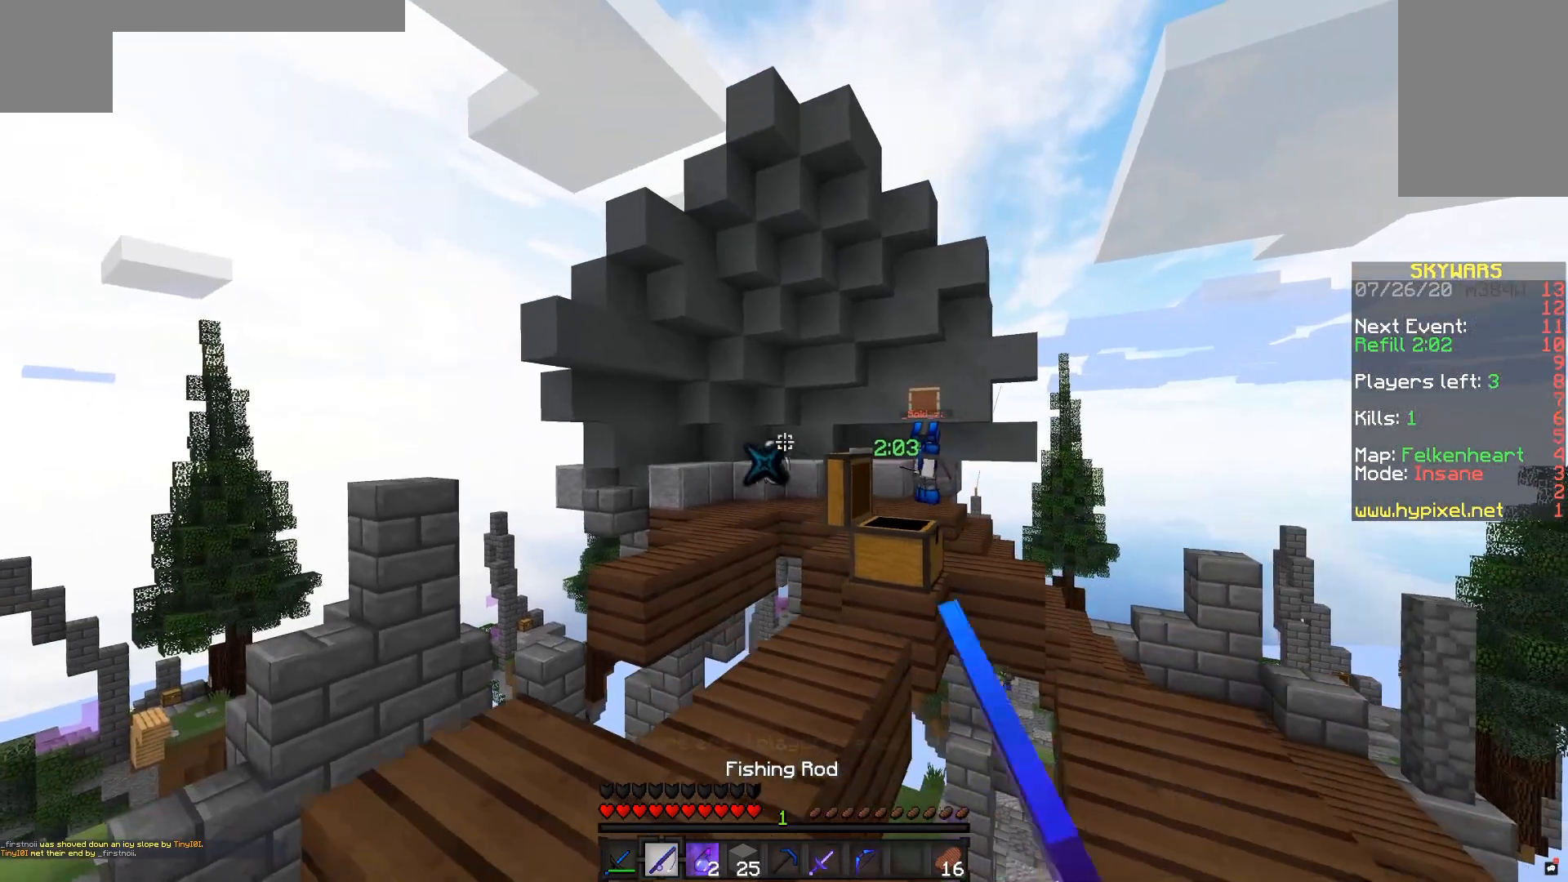
{"keys": [], "mouse": ["right"], "events": [[33, "s", "up"], [67, "d", "up"], [167, "mouse_right", "down"], [350, "mouse_right", "up"], [483, "mouse_right", "down"]]}
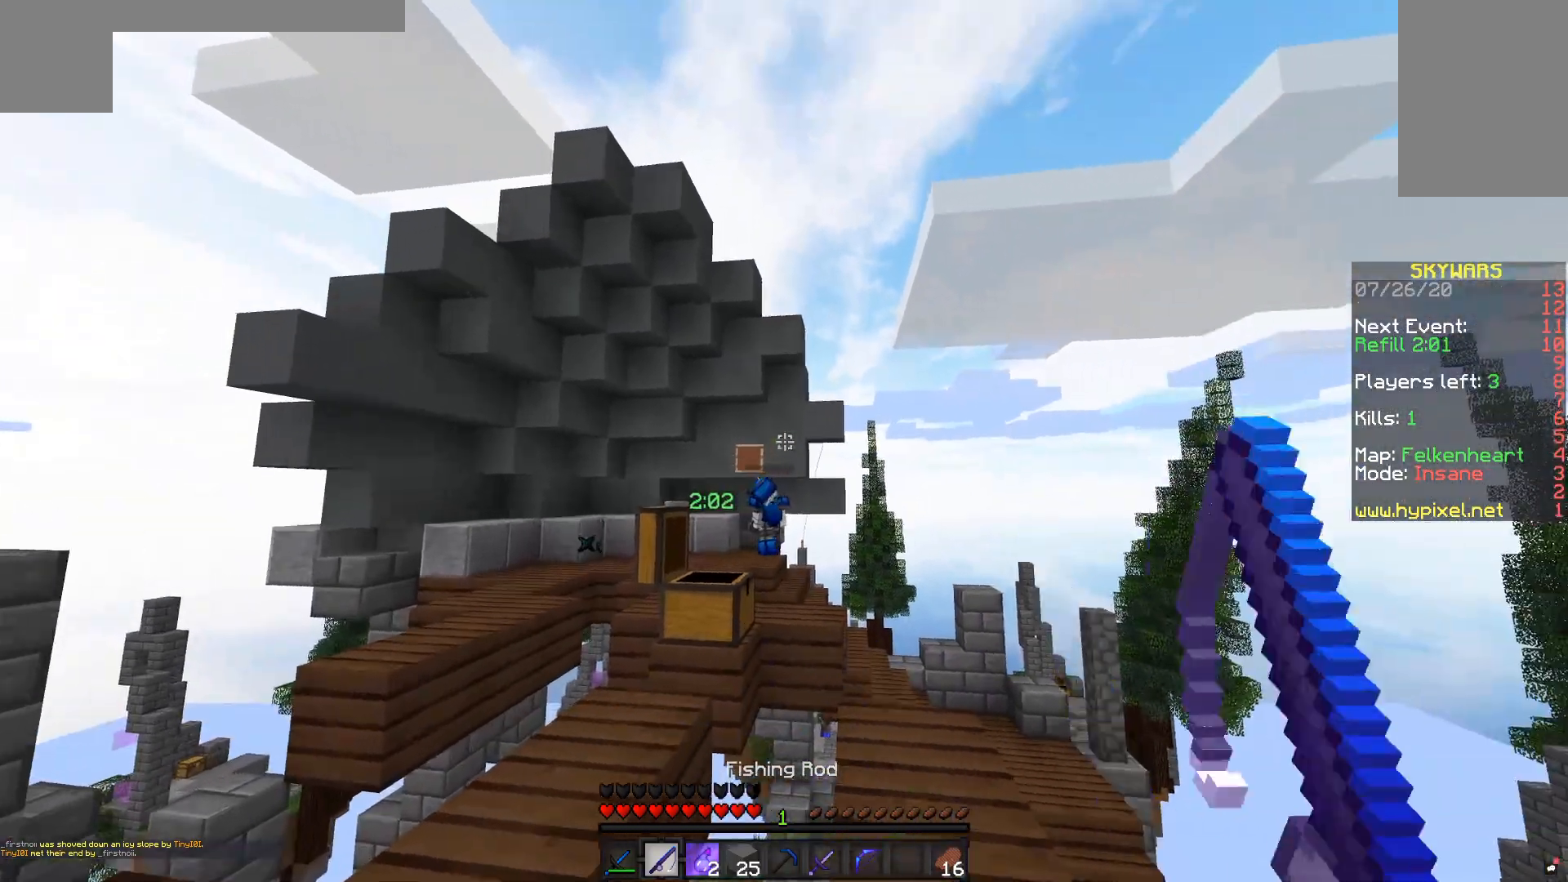
{"keys": ["a"], "mouse": [], "events": [[17, "d", "down"], [117, "mouse_right", "up"], [217, "d", "up"], [267, "a", "down"]]}
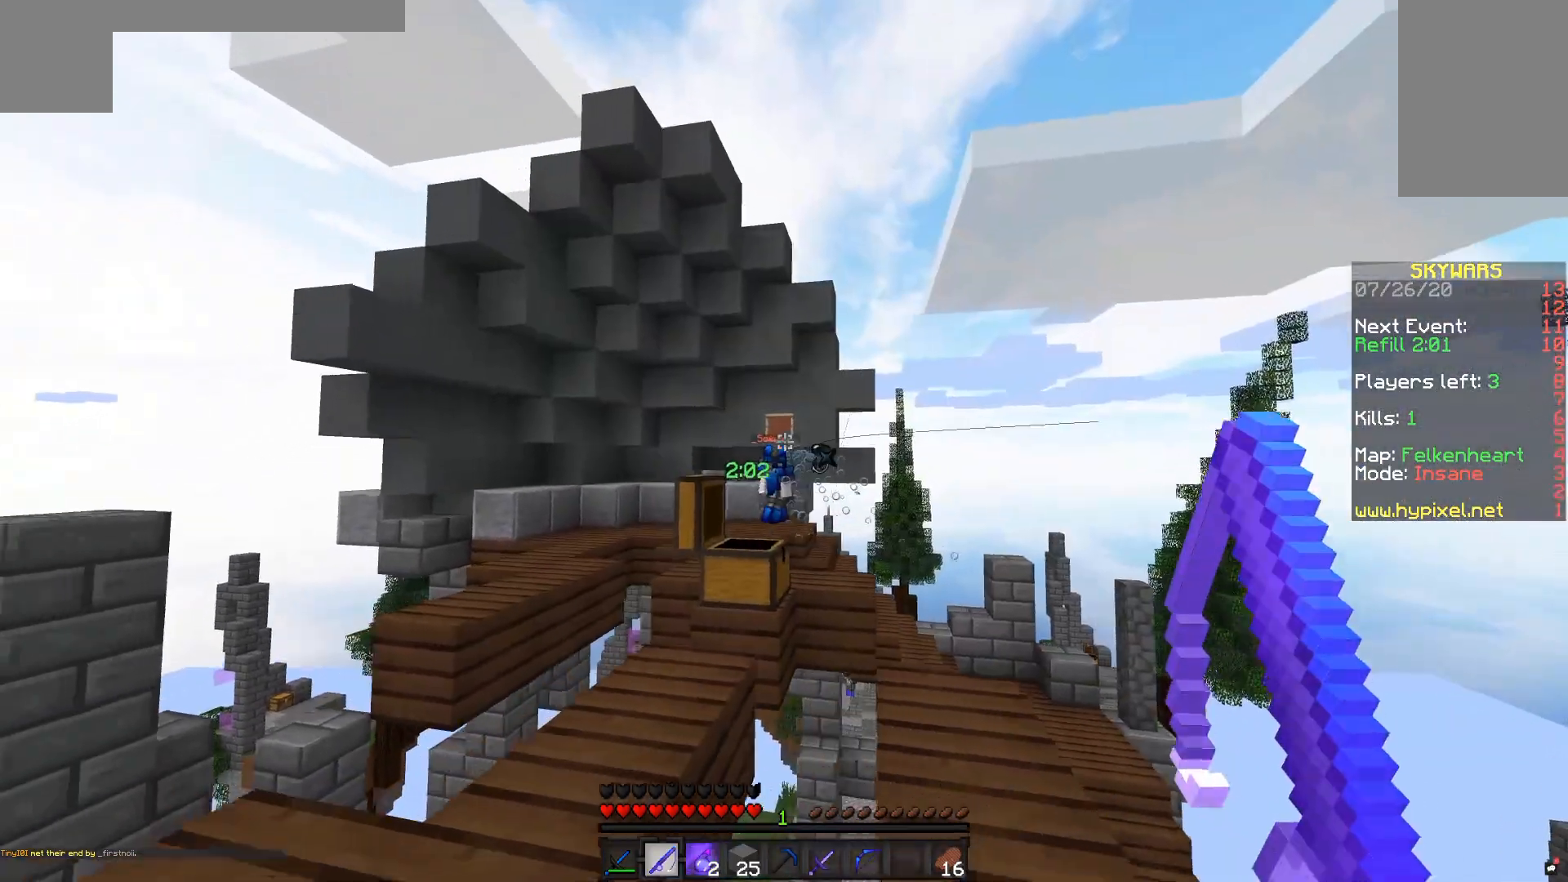
{"keys": ["d"], "mouse": [], "events": [[67, "mouse_right", "down"], [117, "a", "up"], [167, "d", "down"], [433, "mouse_right", "up"]]}
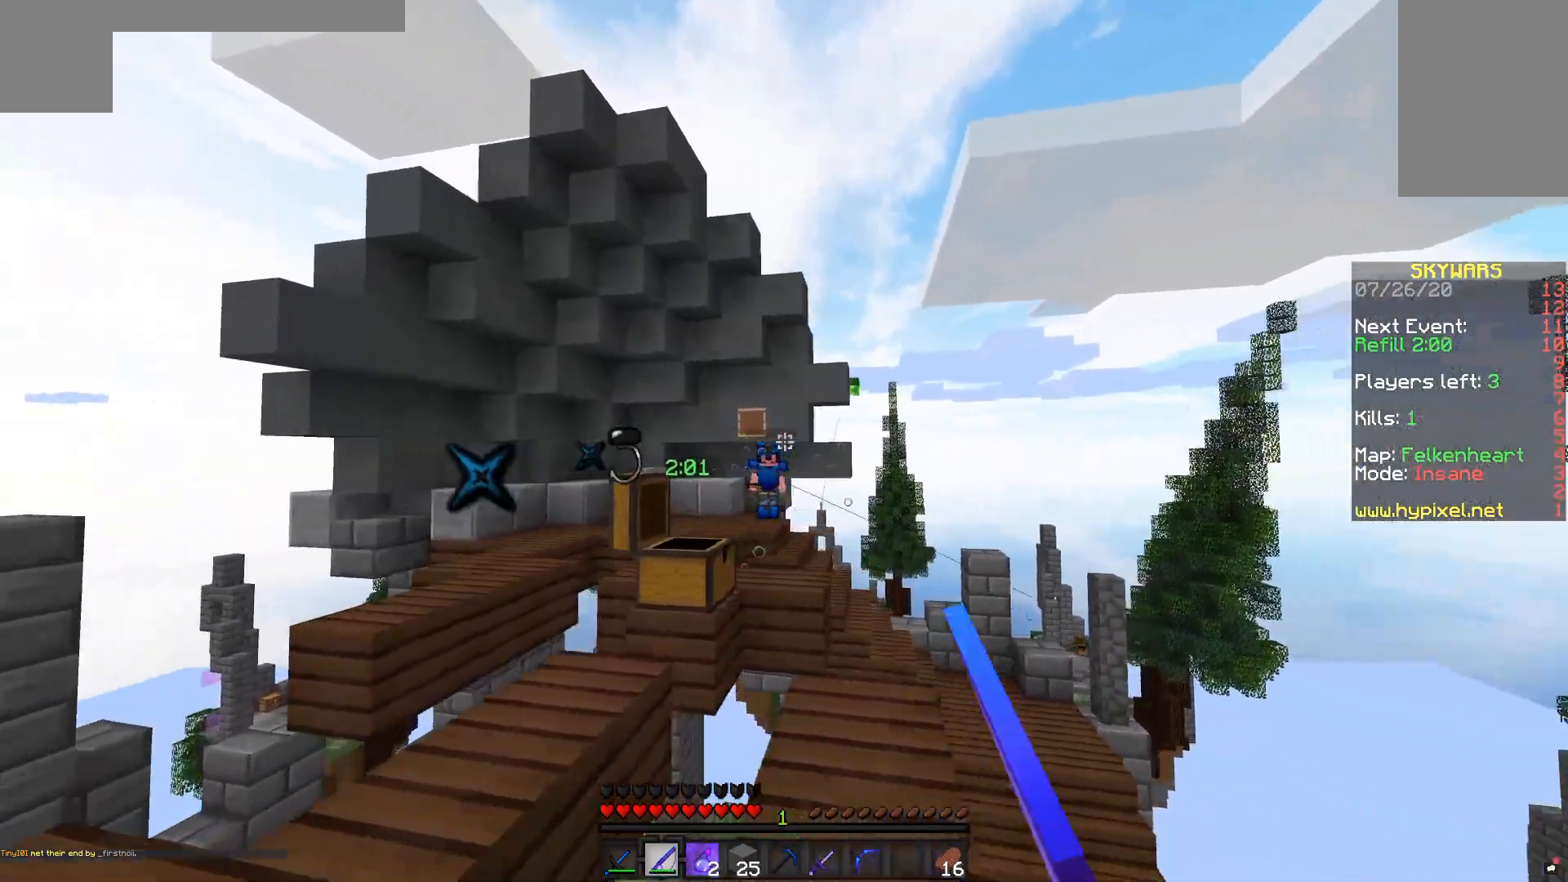
{"keys": ["a"], "mouse": ["right"], "events": [[67, "a", "down"], [100, "d", "up"], [117, "mouse_right", "down"], [283, "mouse_right", "up"], [417, "mouse_right", "down"]]}
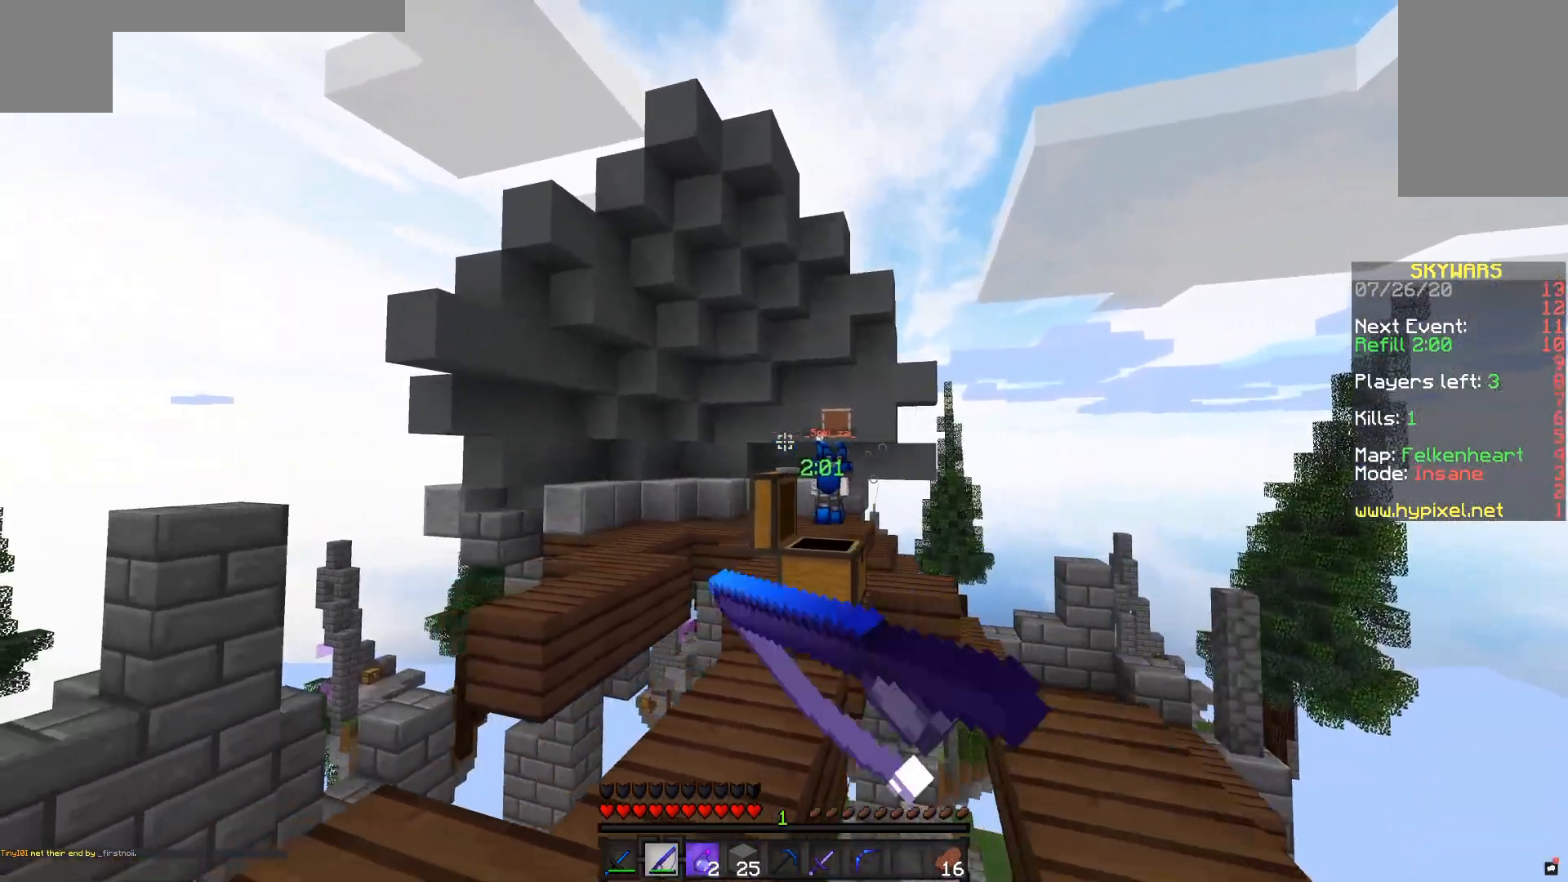
{"keys": ["a"], "mouse": [], "events": [[17, "d", "down"], [83, "mouse_right", "up"], [117, "a", "up"], [367, "a", "down"], [467, "d", "up"]]}
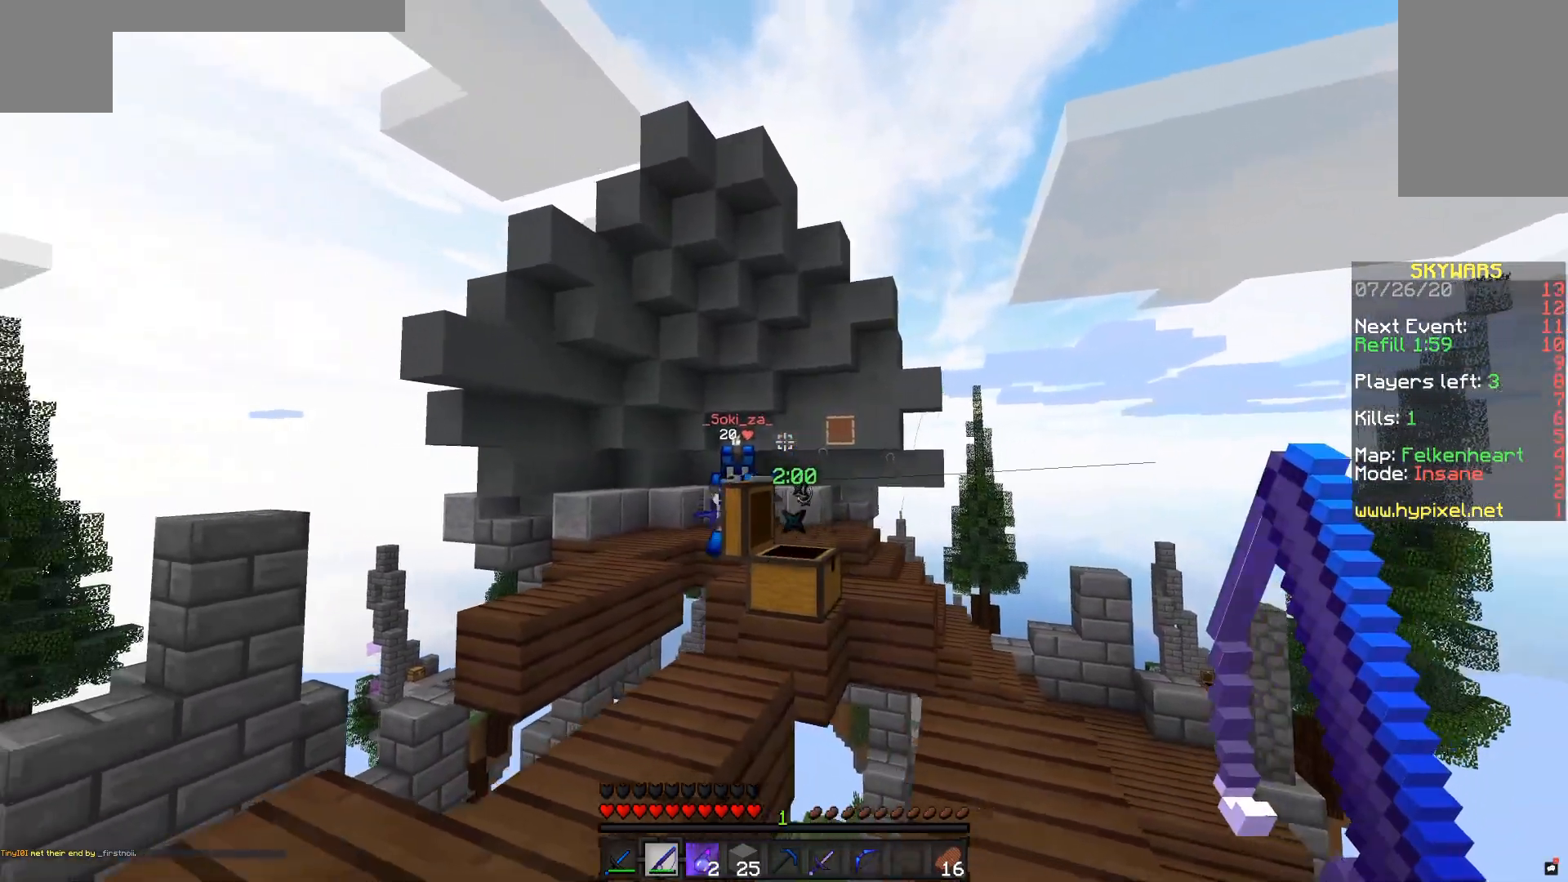
{"keys": [], "mouse": [], "events": [[67, "mouse_right", "down"], [217, "d", "down"], [267, "a", "up"], [433, "mouse_right", "up"], [467, "d", "up"]]}
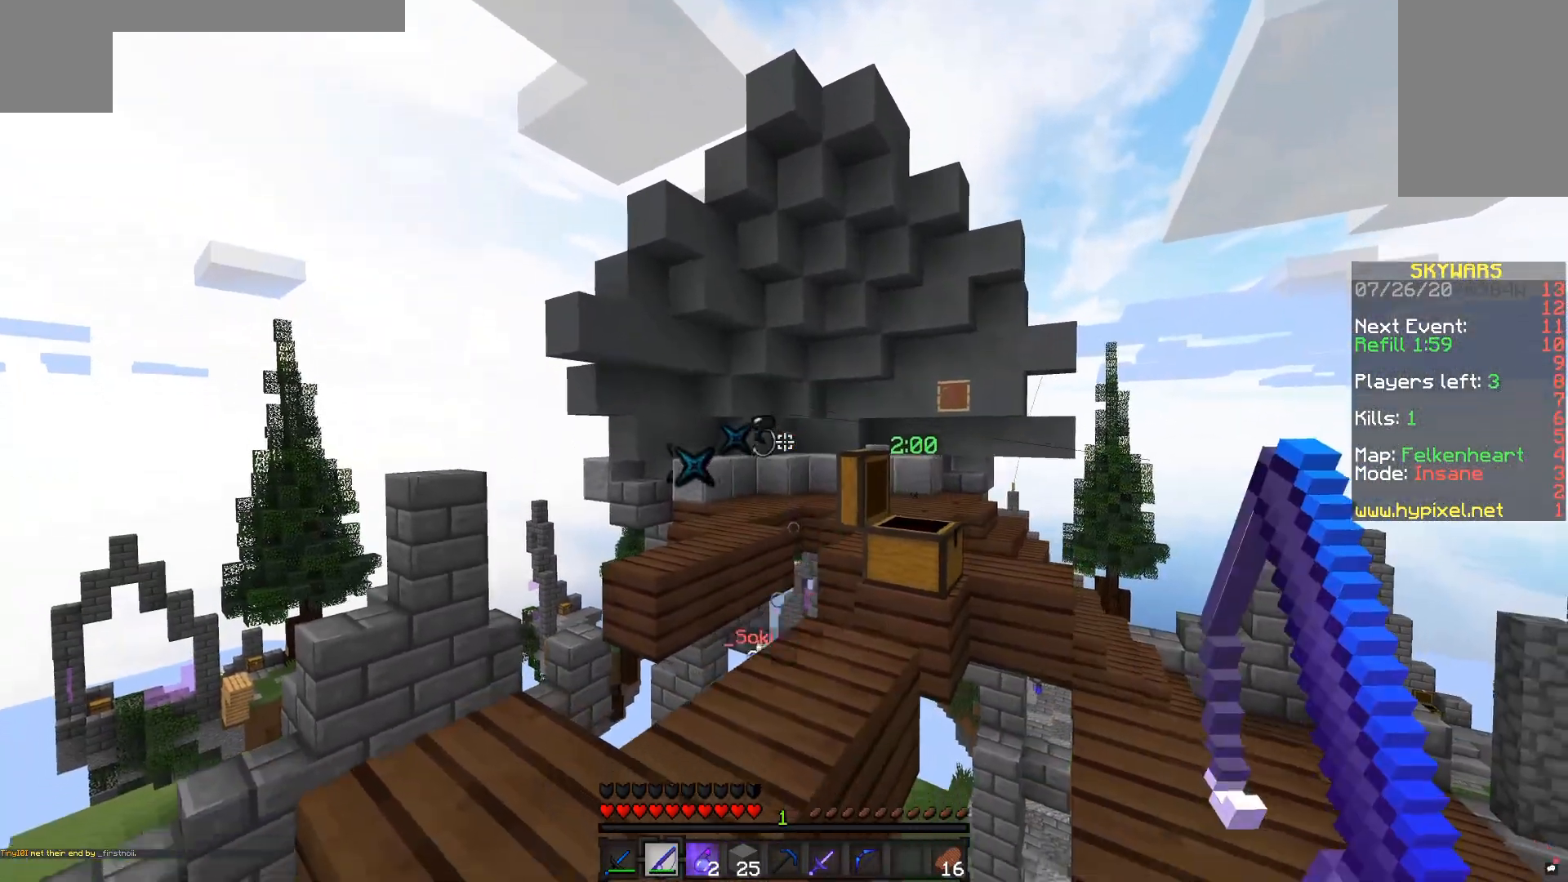
{"keys": [], "mouse": [], "events": []}
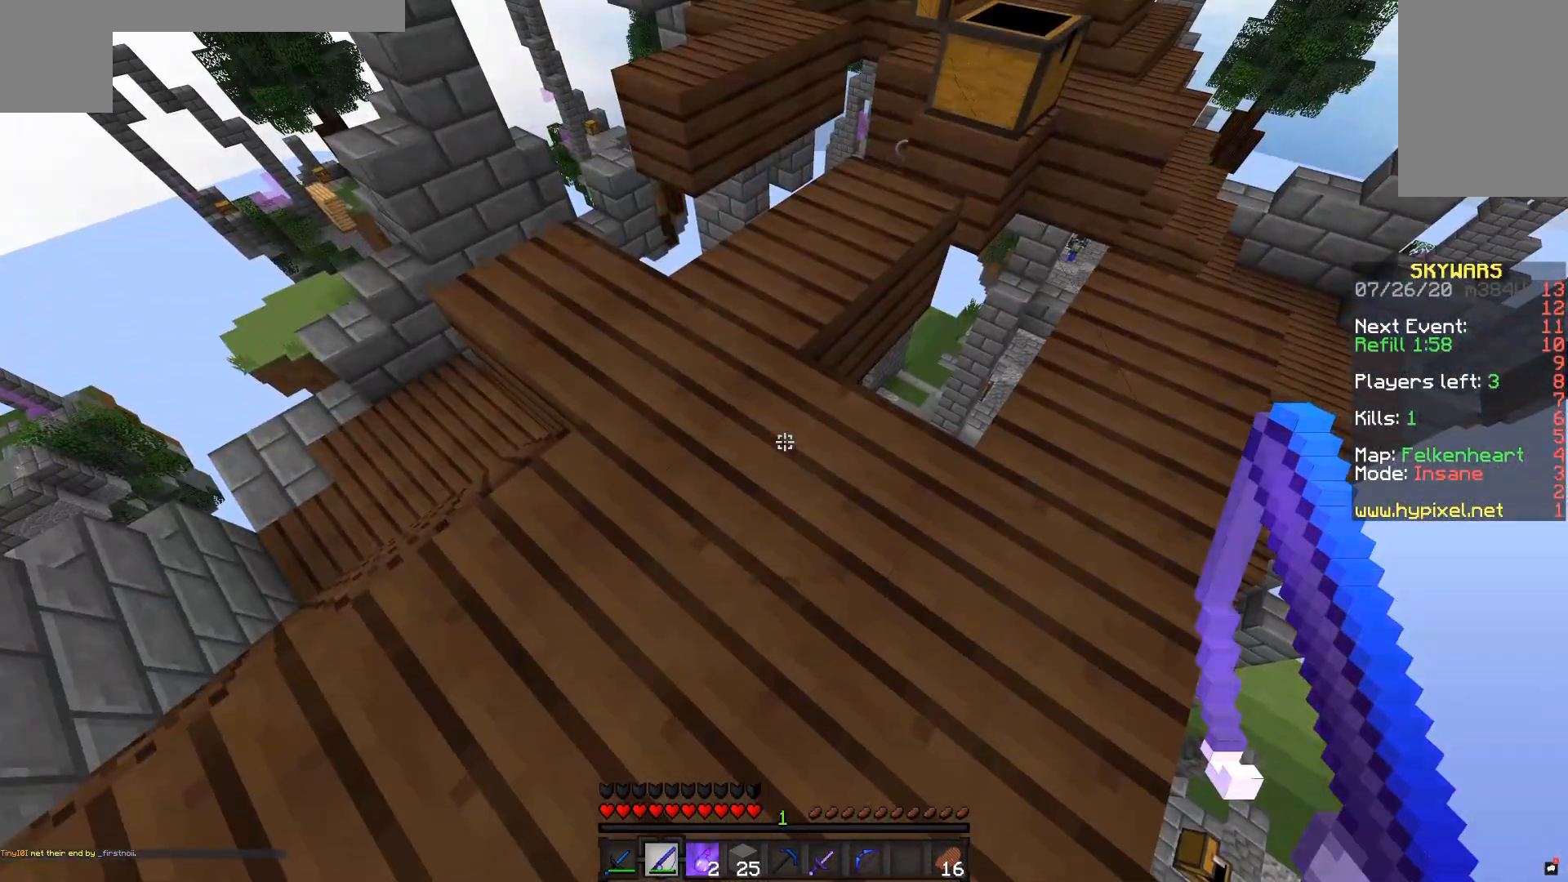
{"keys": [], "mouse": [], "events": []}
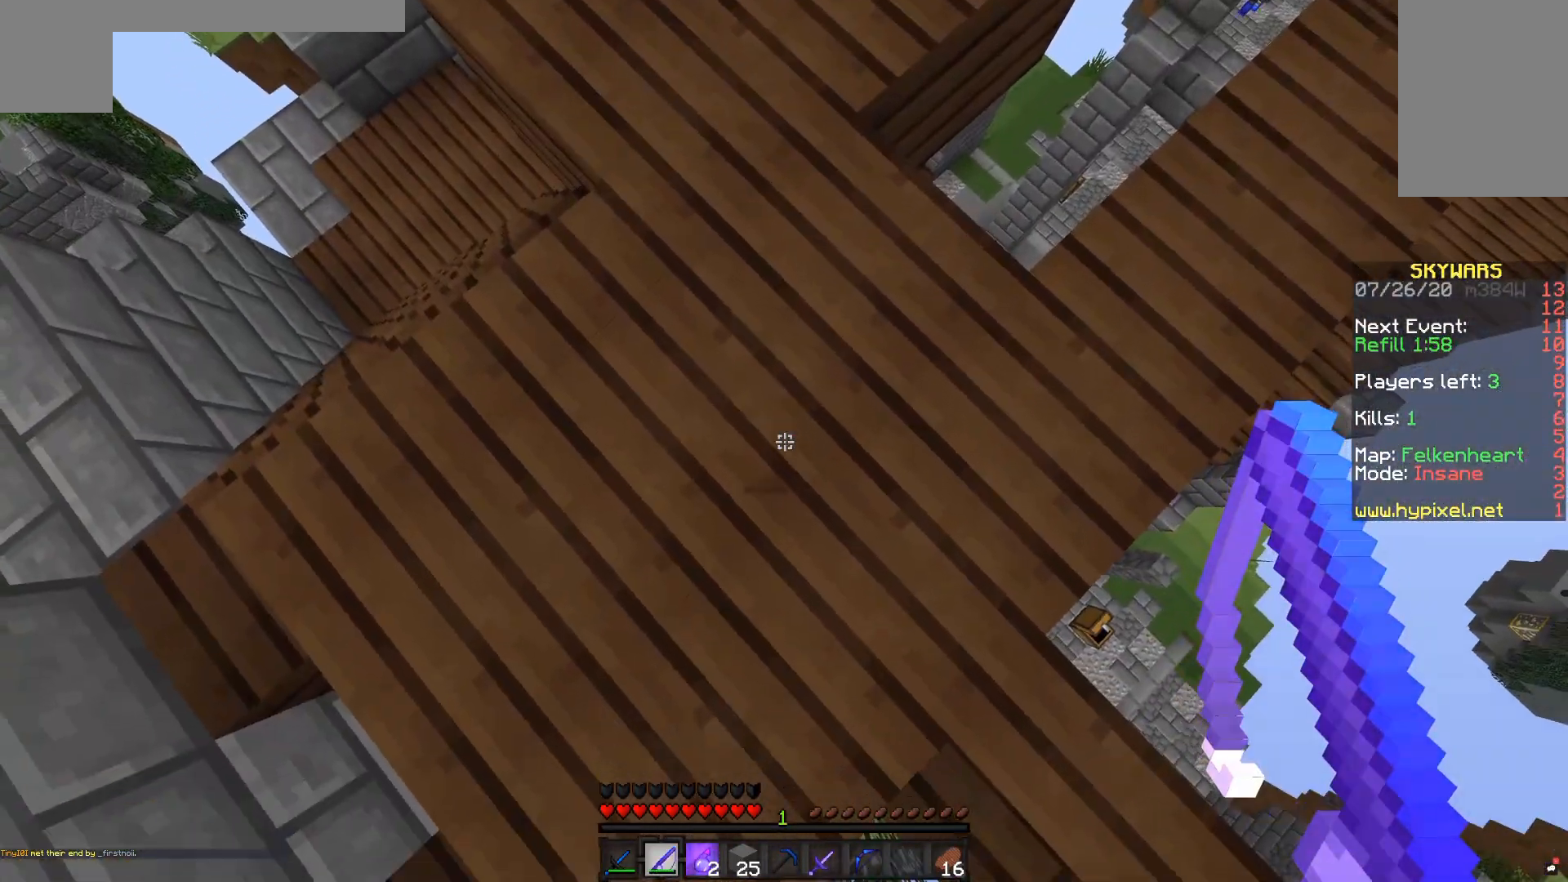
{"keys": [], "mouse": [], "events": []}
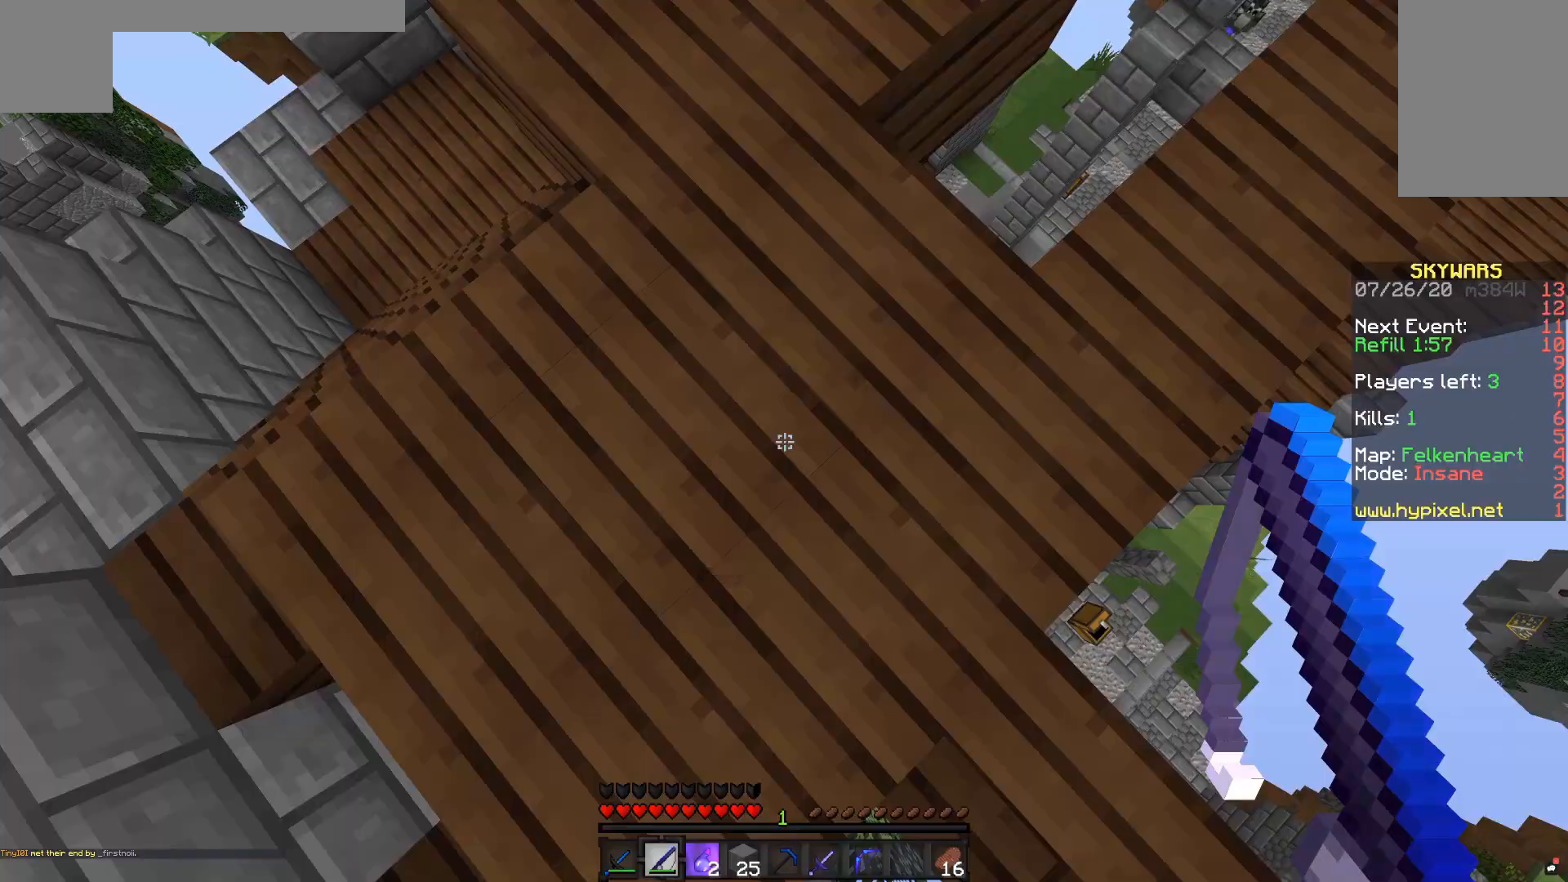
{"keys": [], "mouse": [], "events": []}
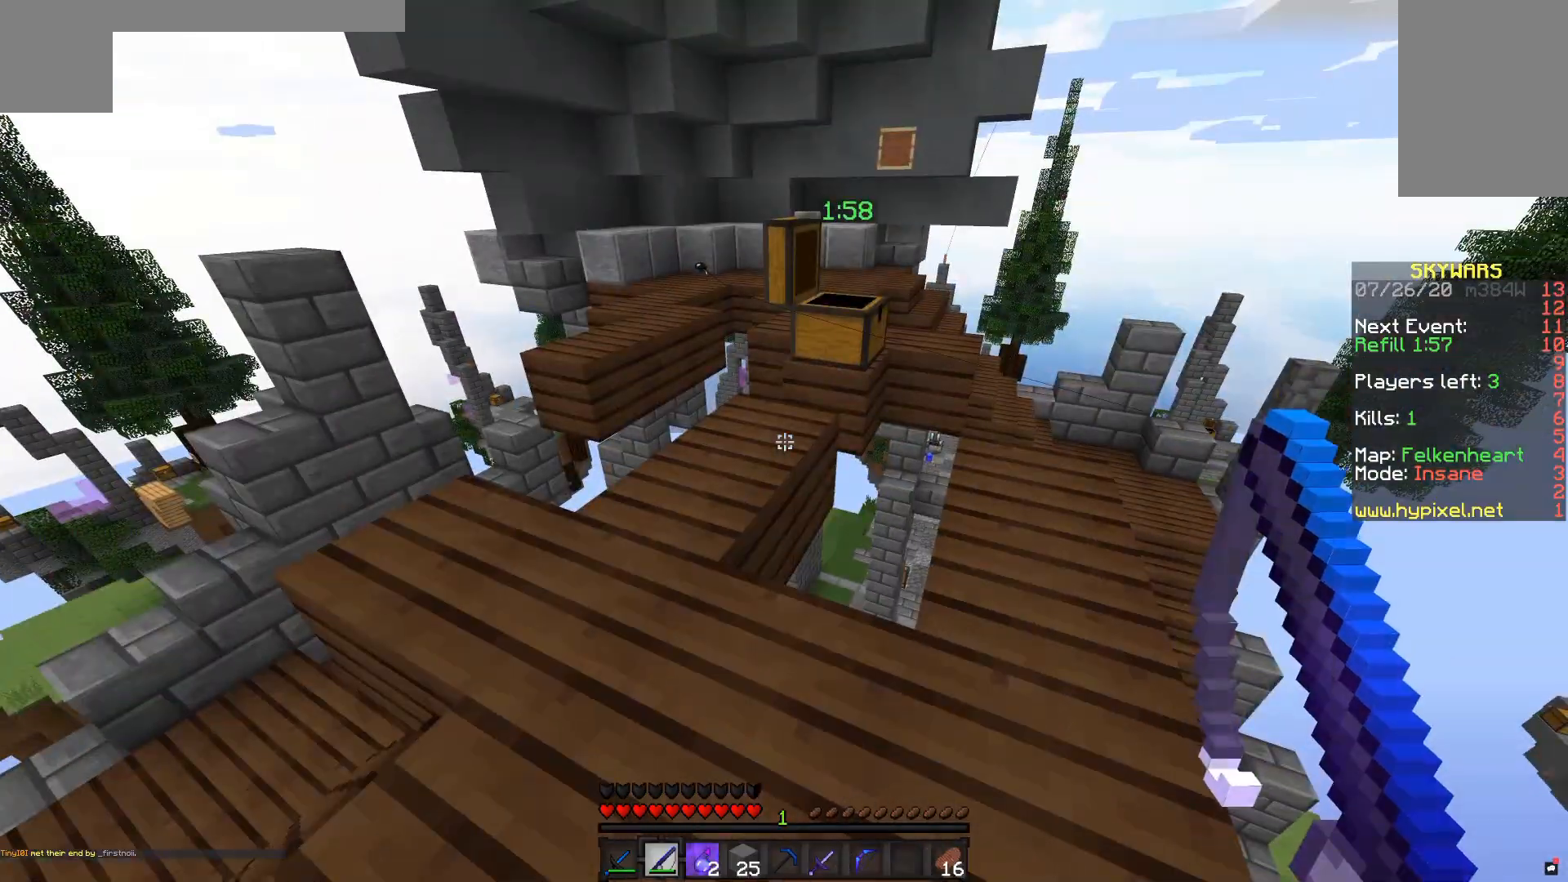
{"keys": [], "mouse": [], "events": []}
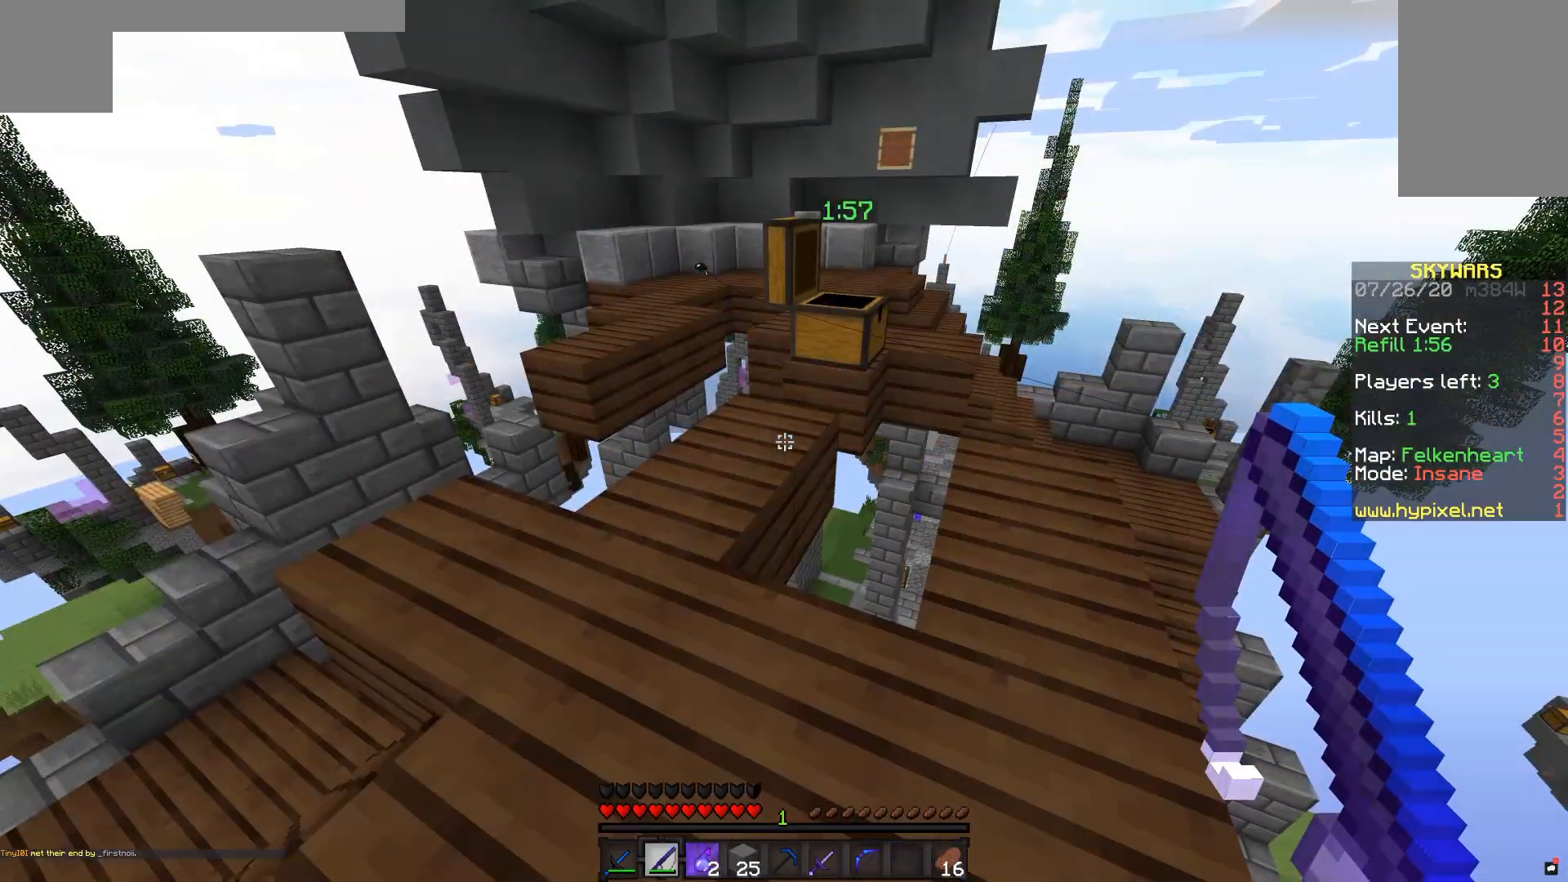
{"keys": ["w"], "mouse": [], "events": [[67, "mouse_right", "down"], [183, "mouse_right", "up"], [267, "w", "down"]]}